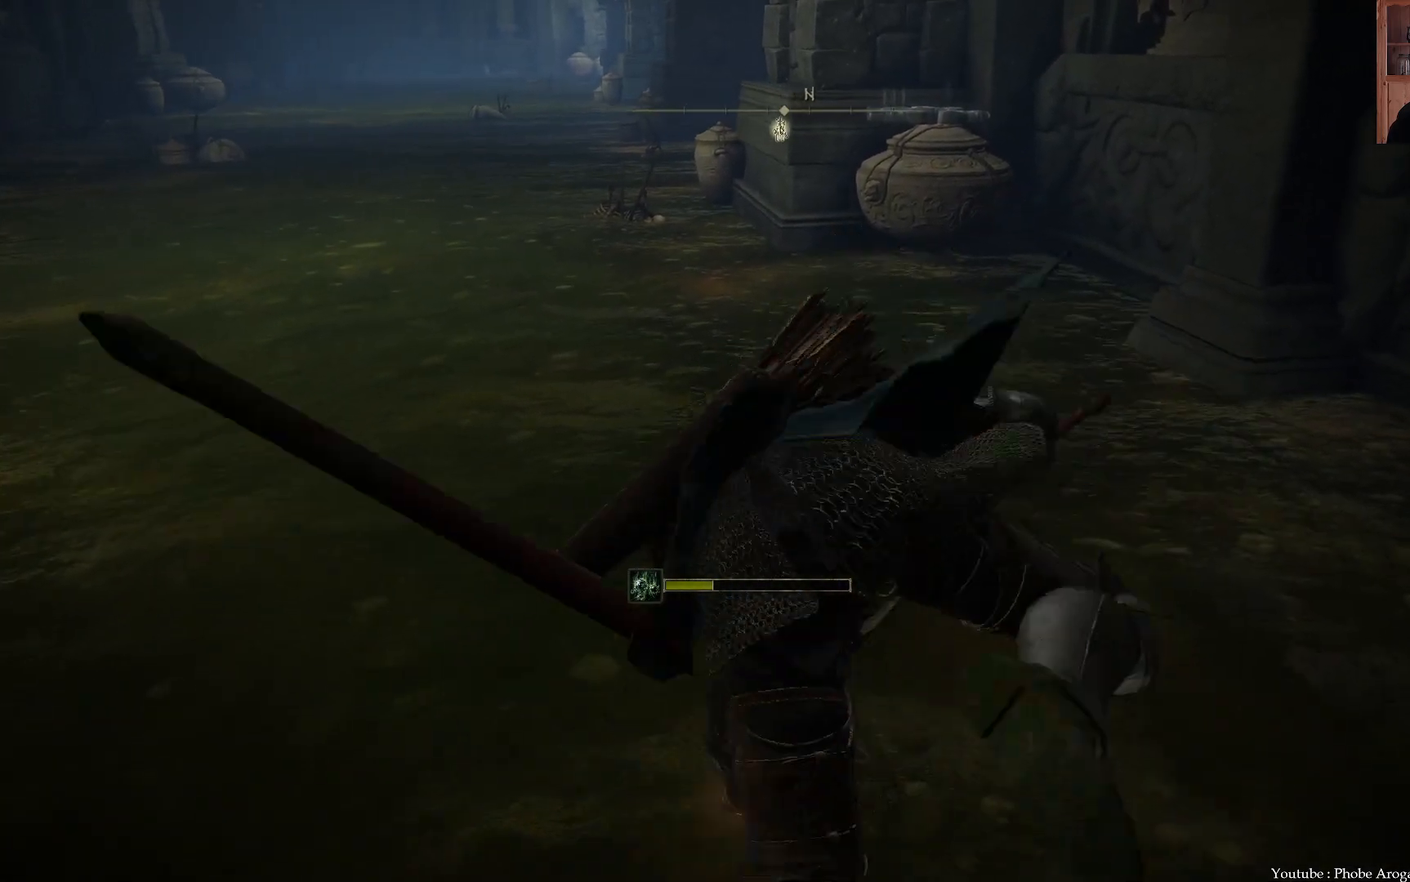
Gameplay with a controller (Xbox layout); each line is a JSON object with the inputs held at the frame after it. "events" lists button and stick changes between this image and that frame as [ms after this image, input, new state], when the widget could be followed in between. Not read: L3.
{"buttons": ["B"], "left_stick": "up", "right_stick": "center", "events": []}
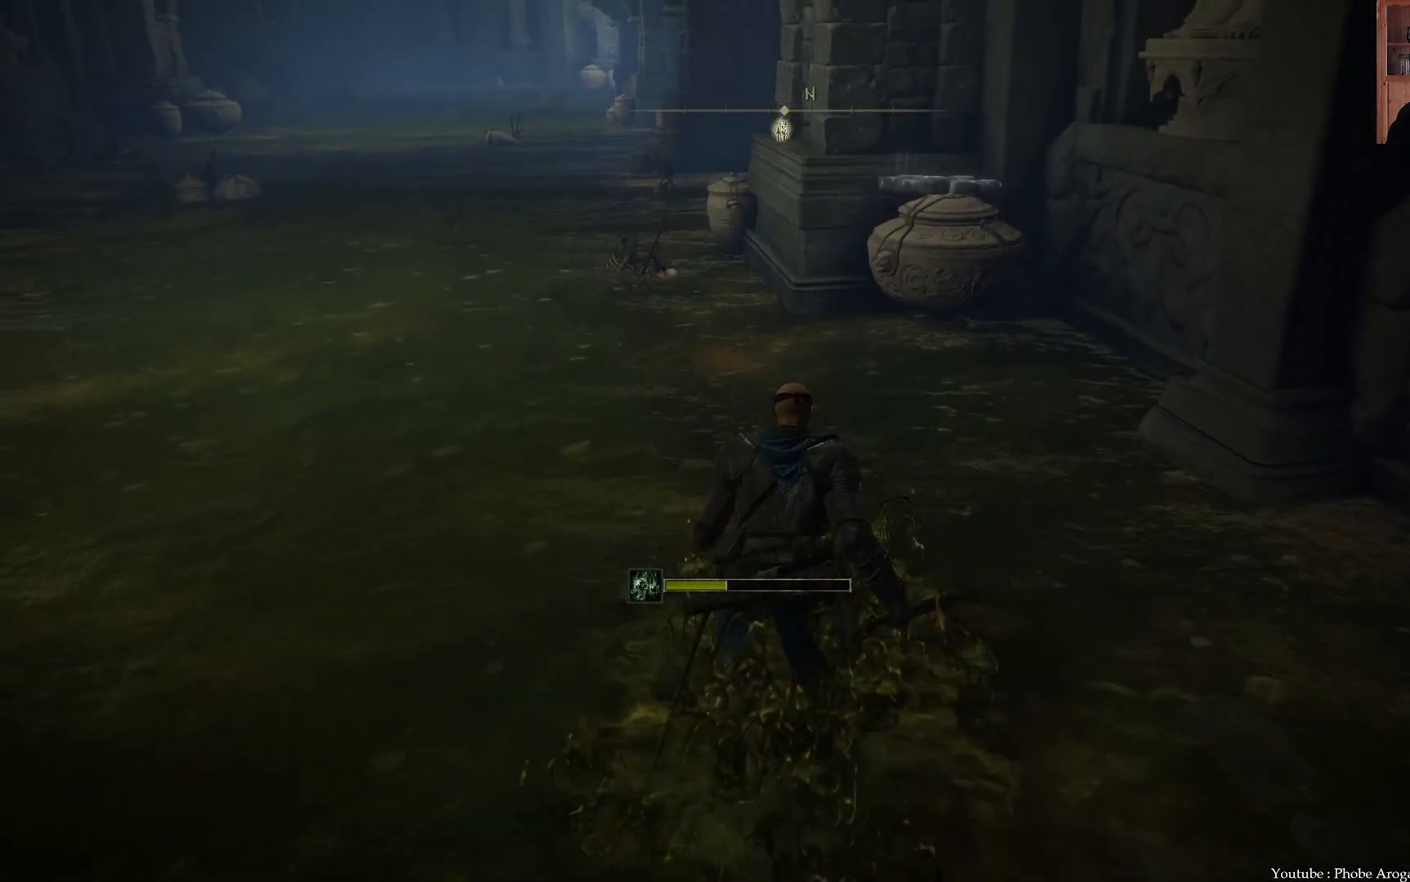
{"buttons": ["B"], "left_stick": "up", "right_stick": "center", "events": []}
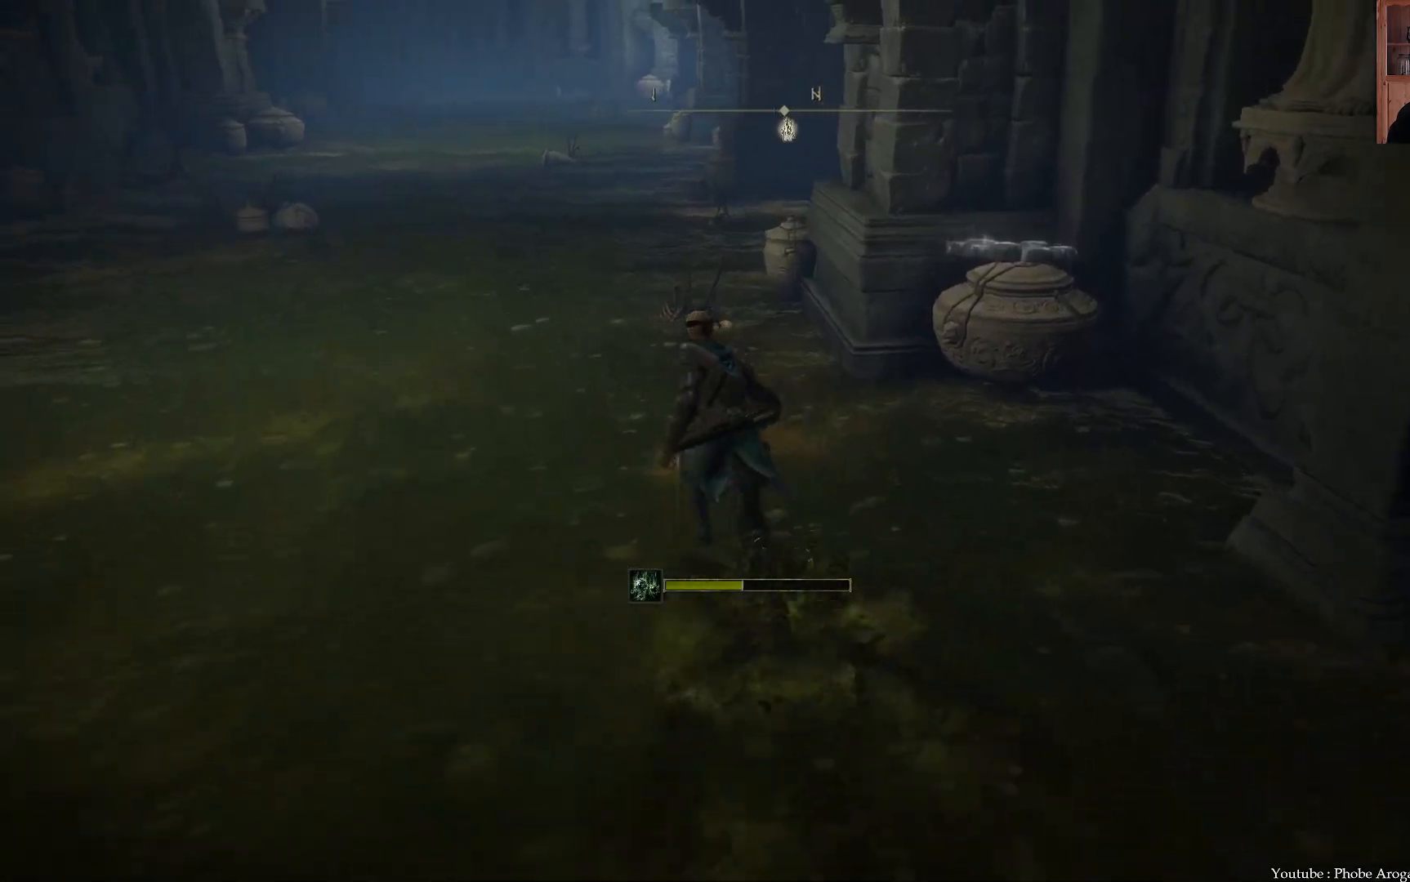
{"buttons": ["B"], "left_stick": "up", "right_stick": "center", "events": []}
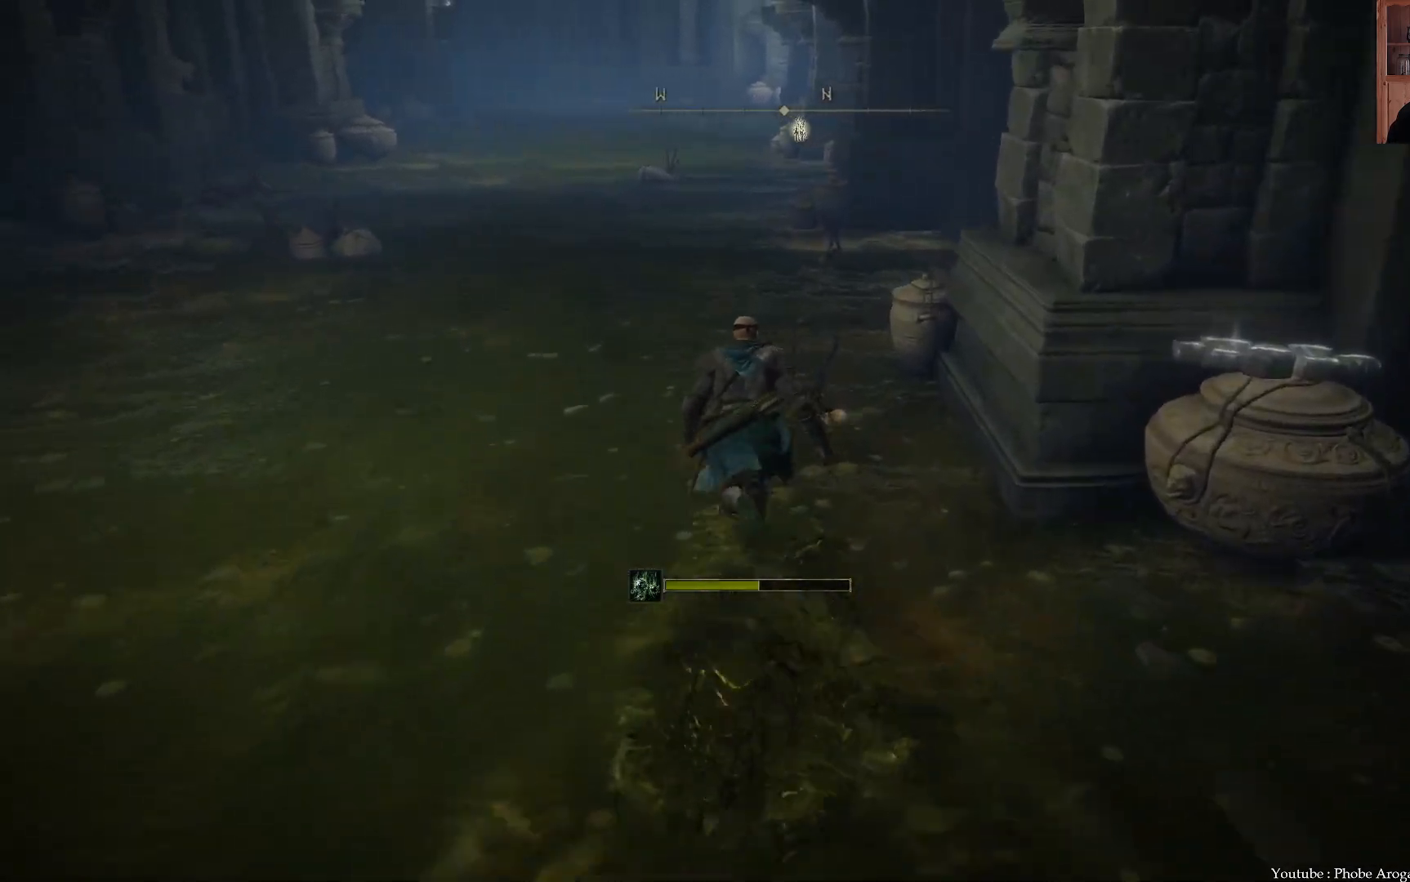
{"buttons": ["B"], "left_stick": "up", "right_stick": "center", "events": []}
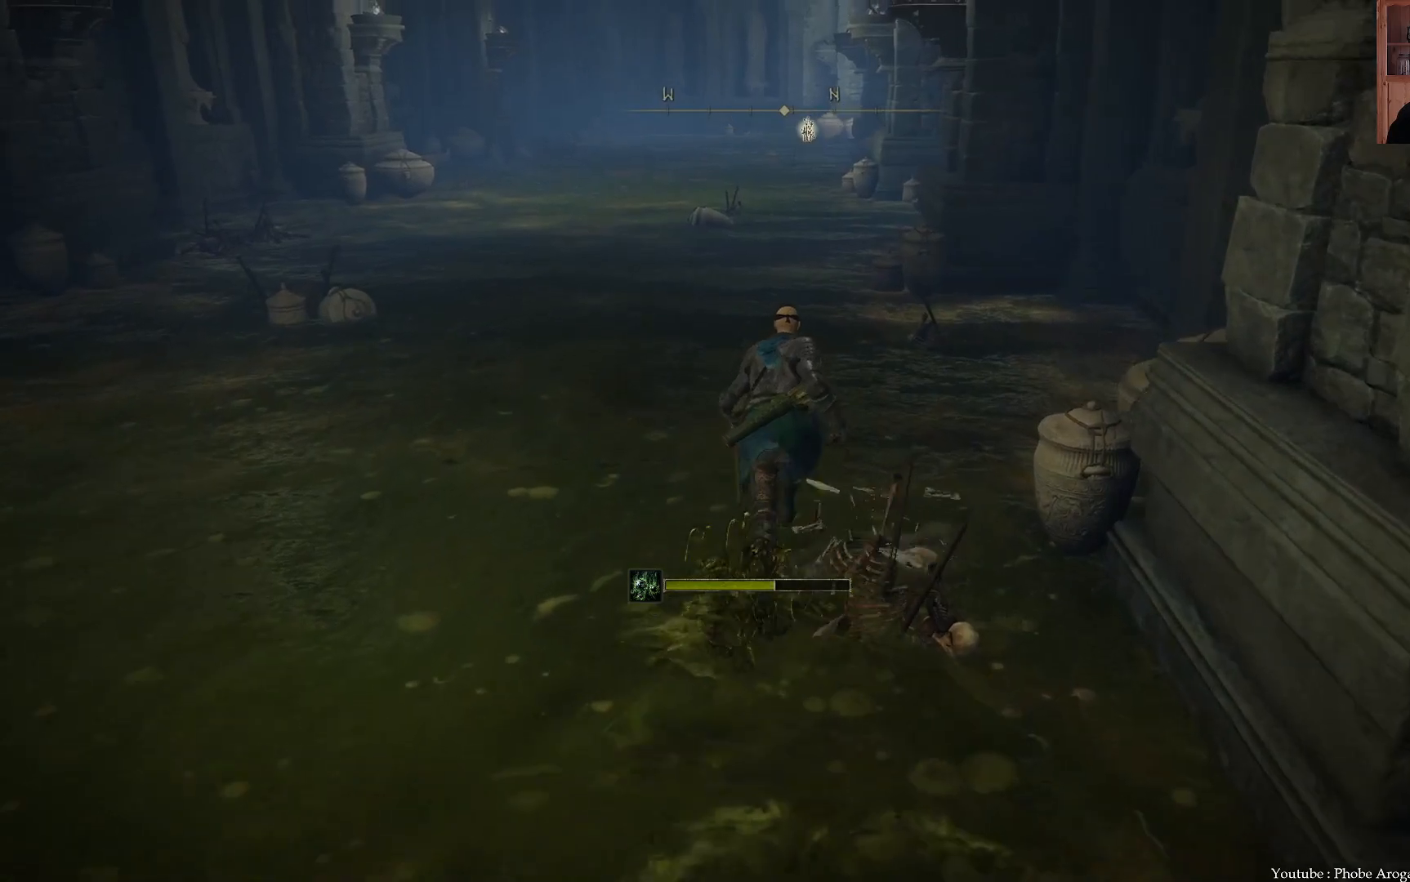
{"buttons": ["B"], "left_stick": "up", "right_stick": "center", "events": []}
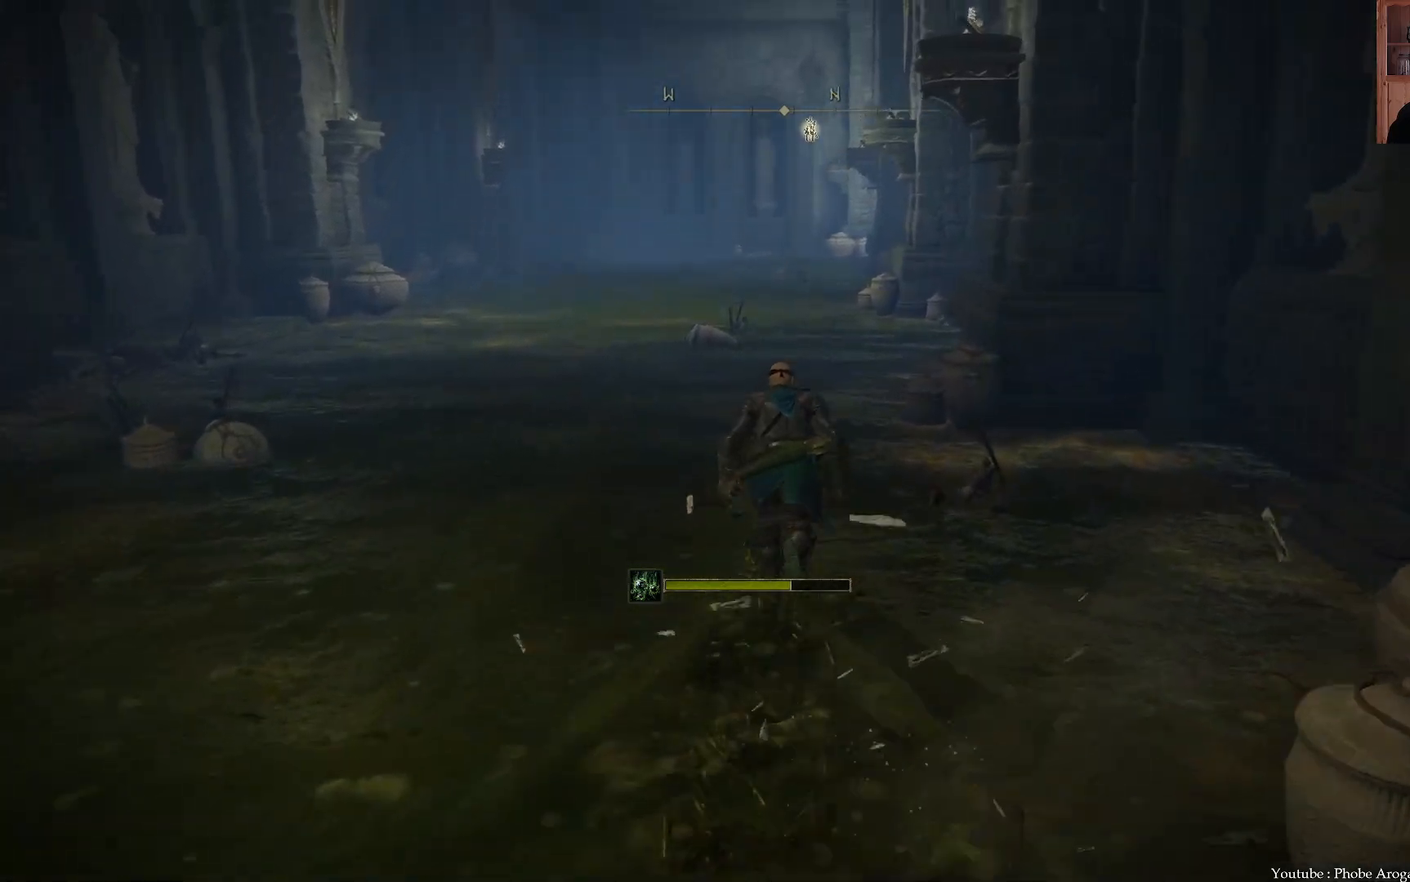
{"buttons": ["B"], "left_stick": "up", "right_stick": "center", "events": []}
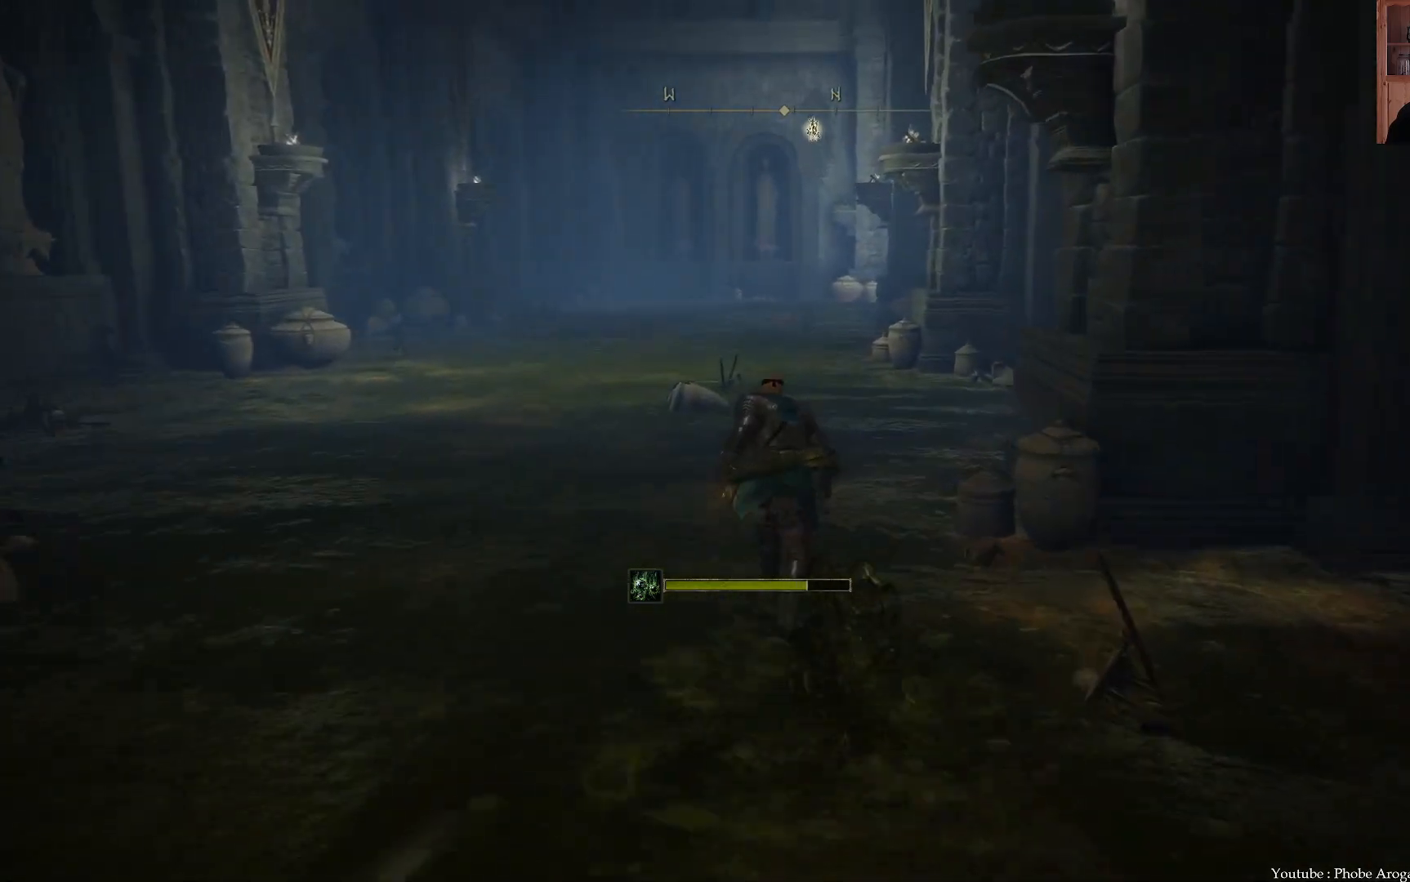
{"buttons": ["B"], "left_stick": "up", "right_stick": "center", "events": []}
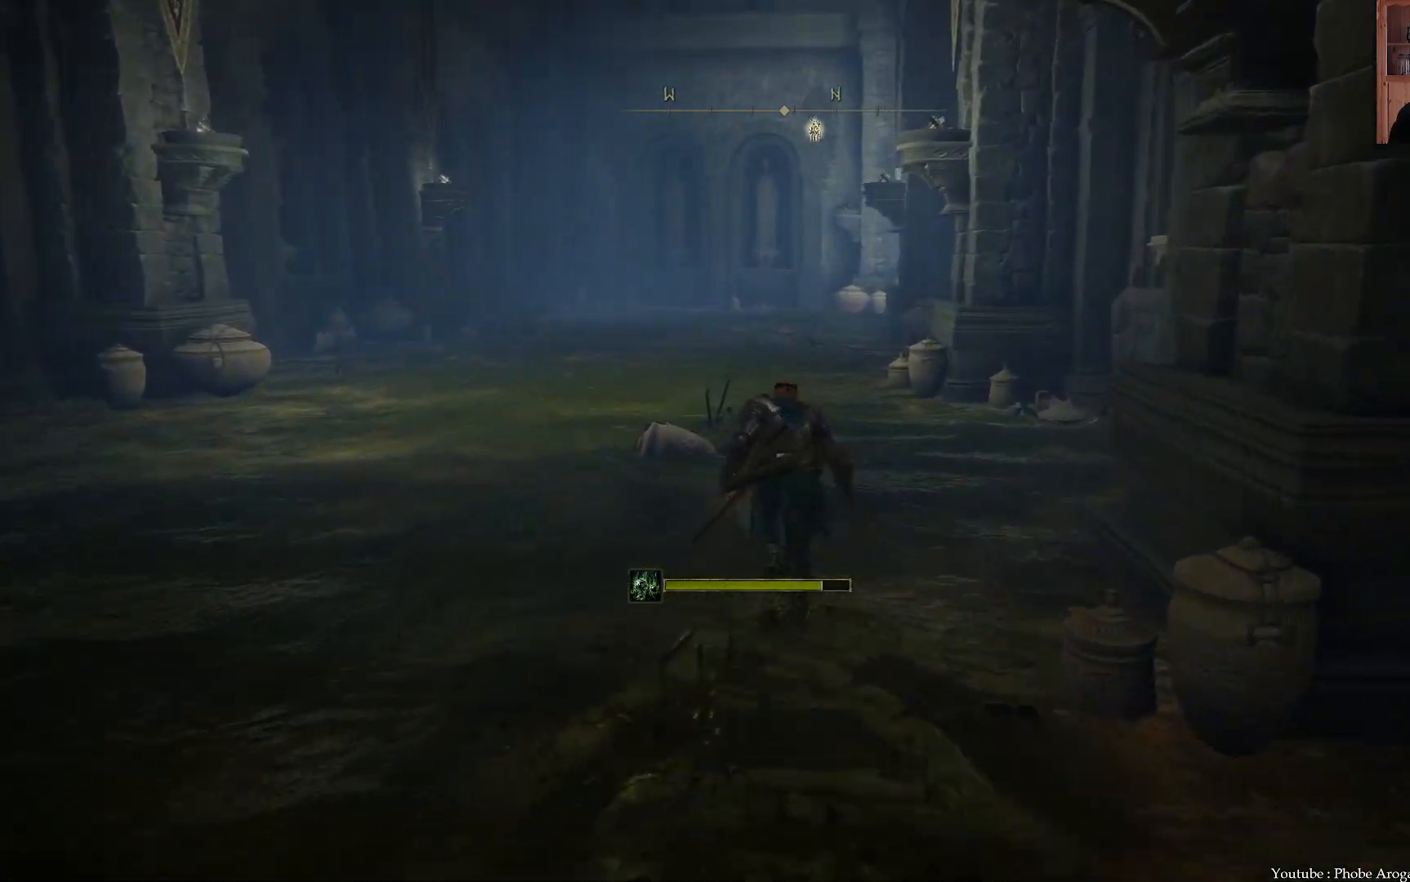
{"buttons": ["B"], "left_stick": "up", "right_stick": "center", "events": []}
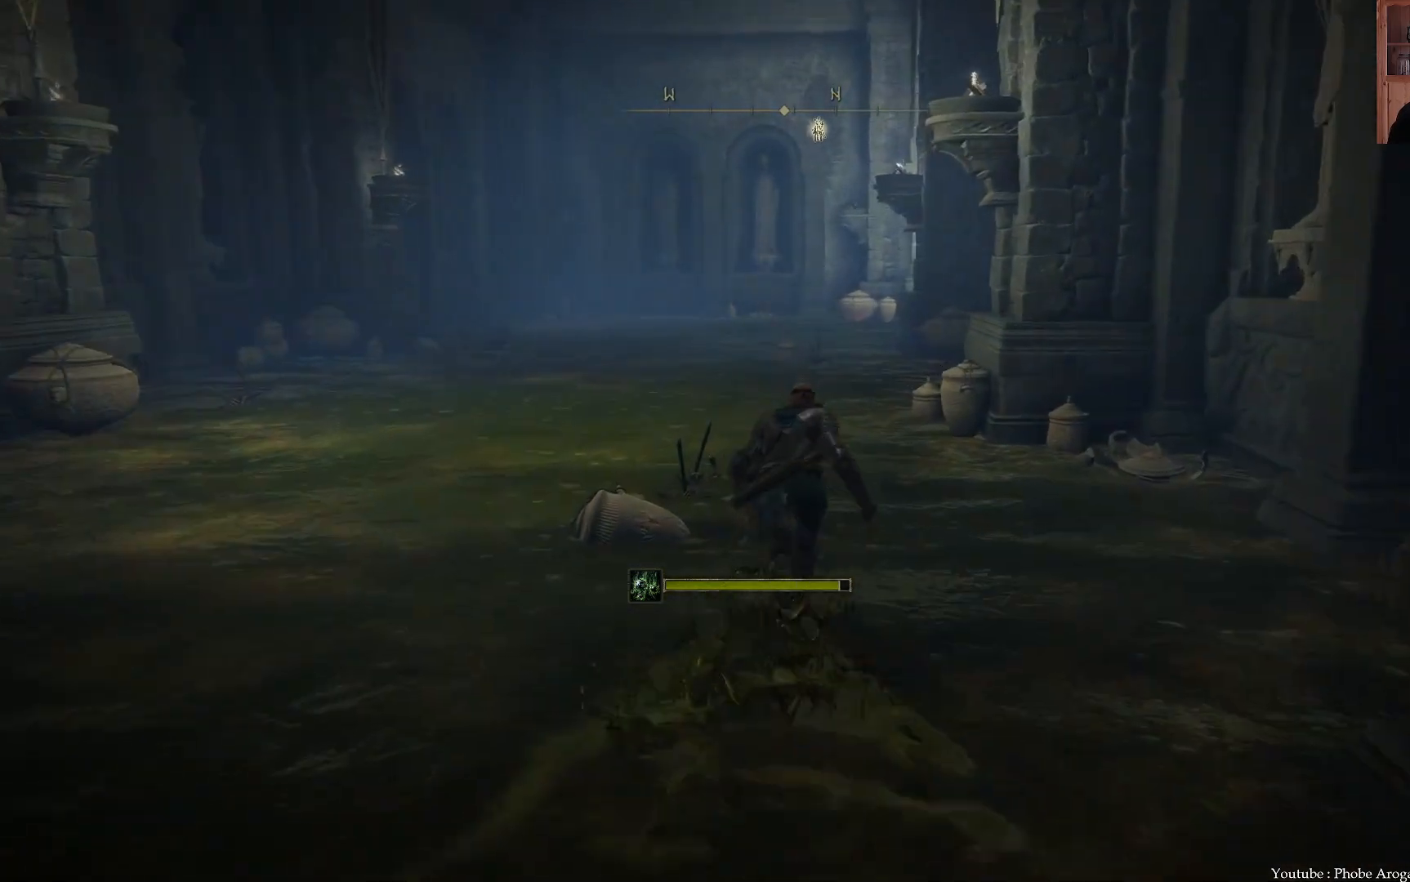
{"buttons": ["B"], "left_stick": "up", "right_stick": "center", "events": []}
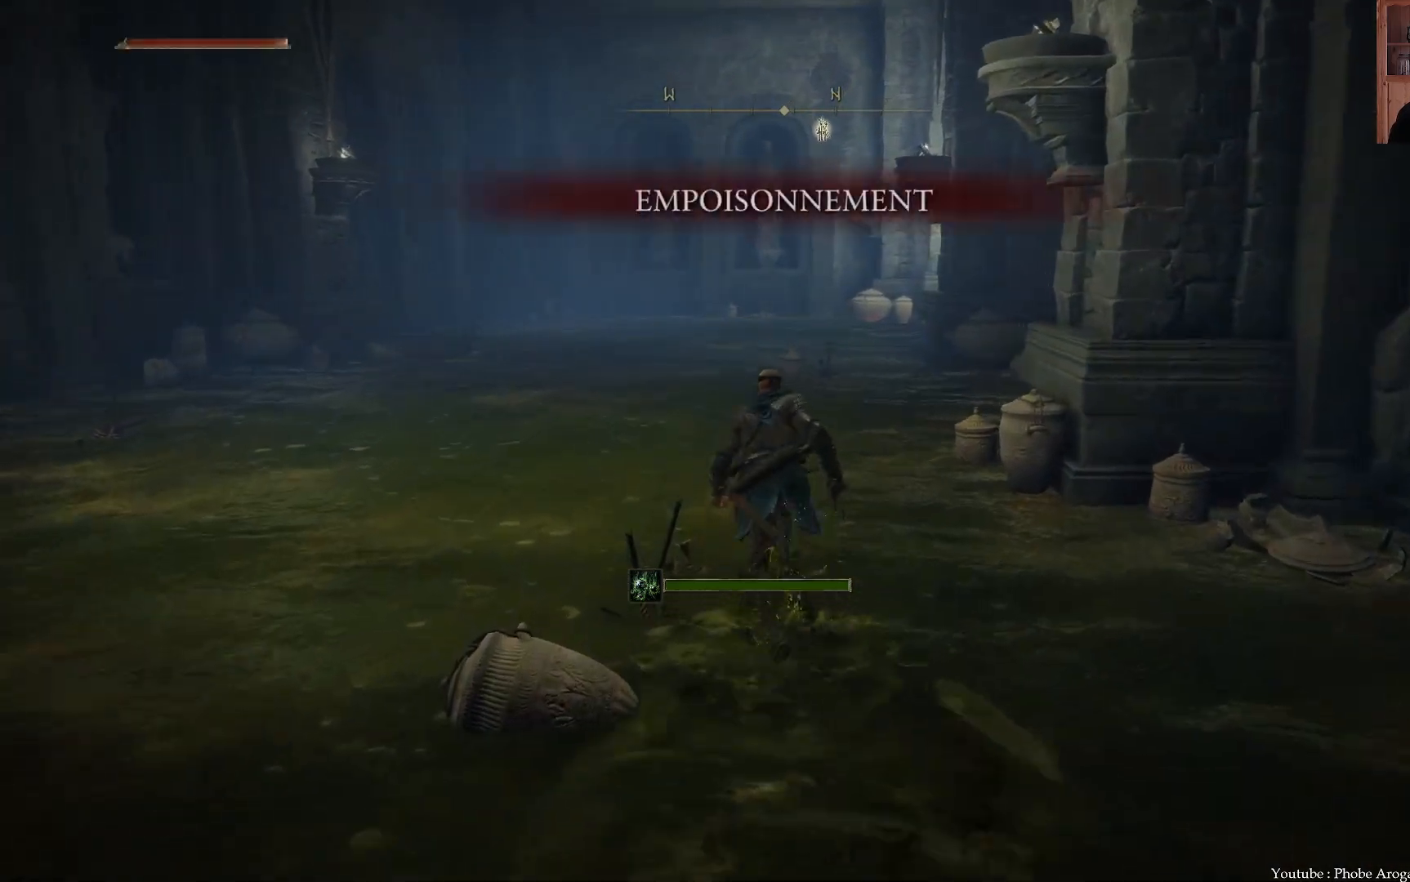
{"buttons": ["B"], "left_stick": "up", "right_stick": "center", "events": []}
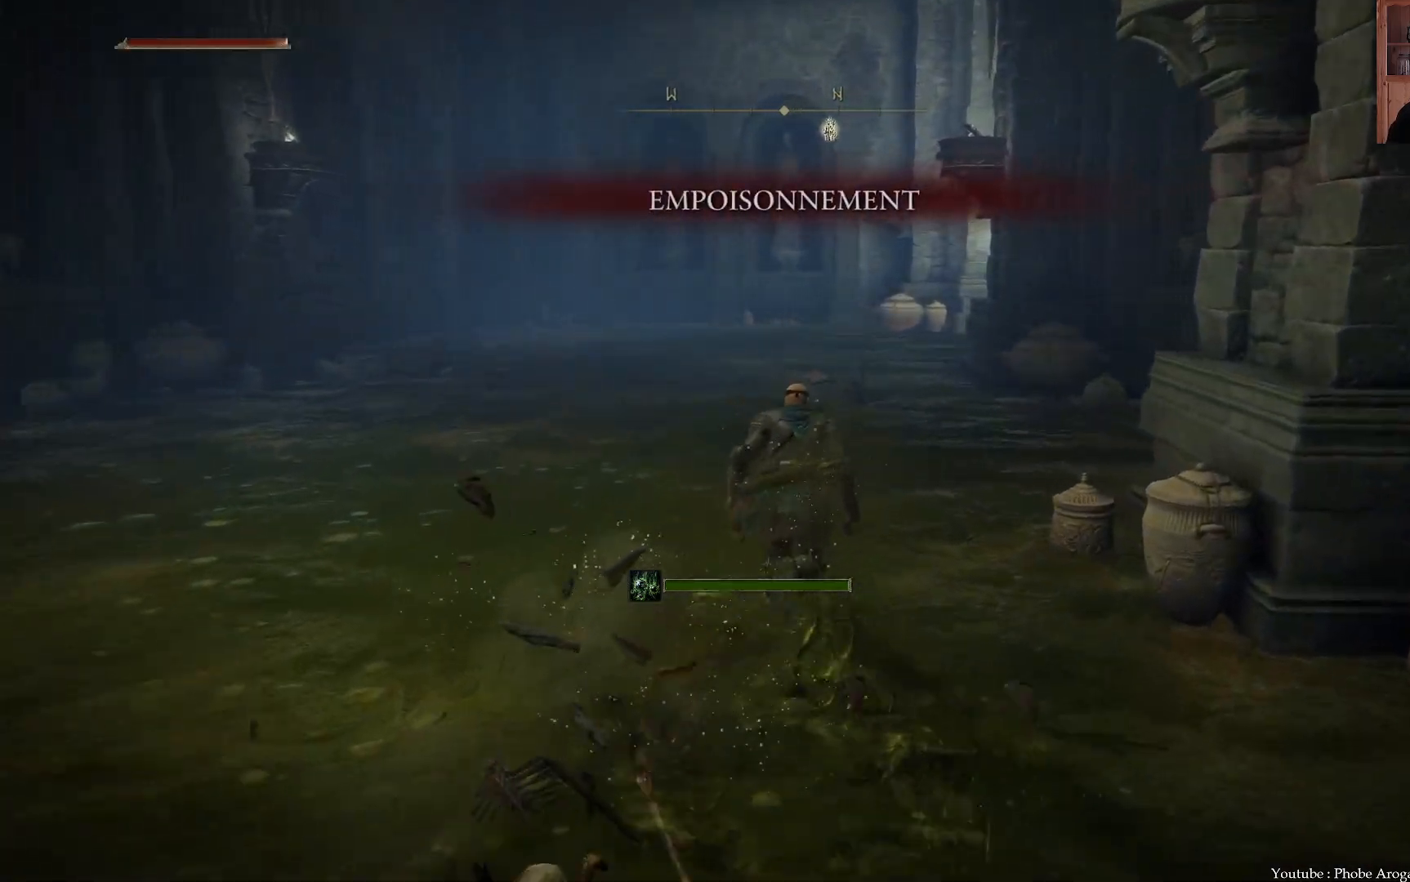
{"buttons": ["B"], "left_stick": "up", "right_stick": "center", "events": []}
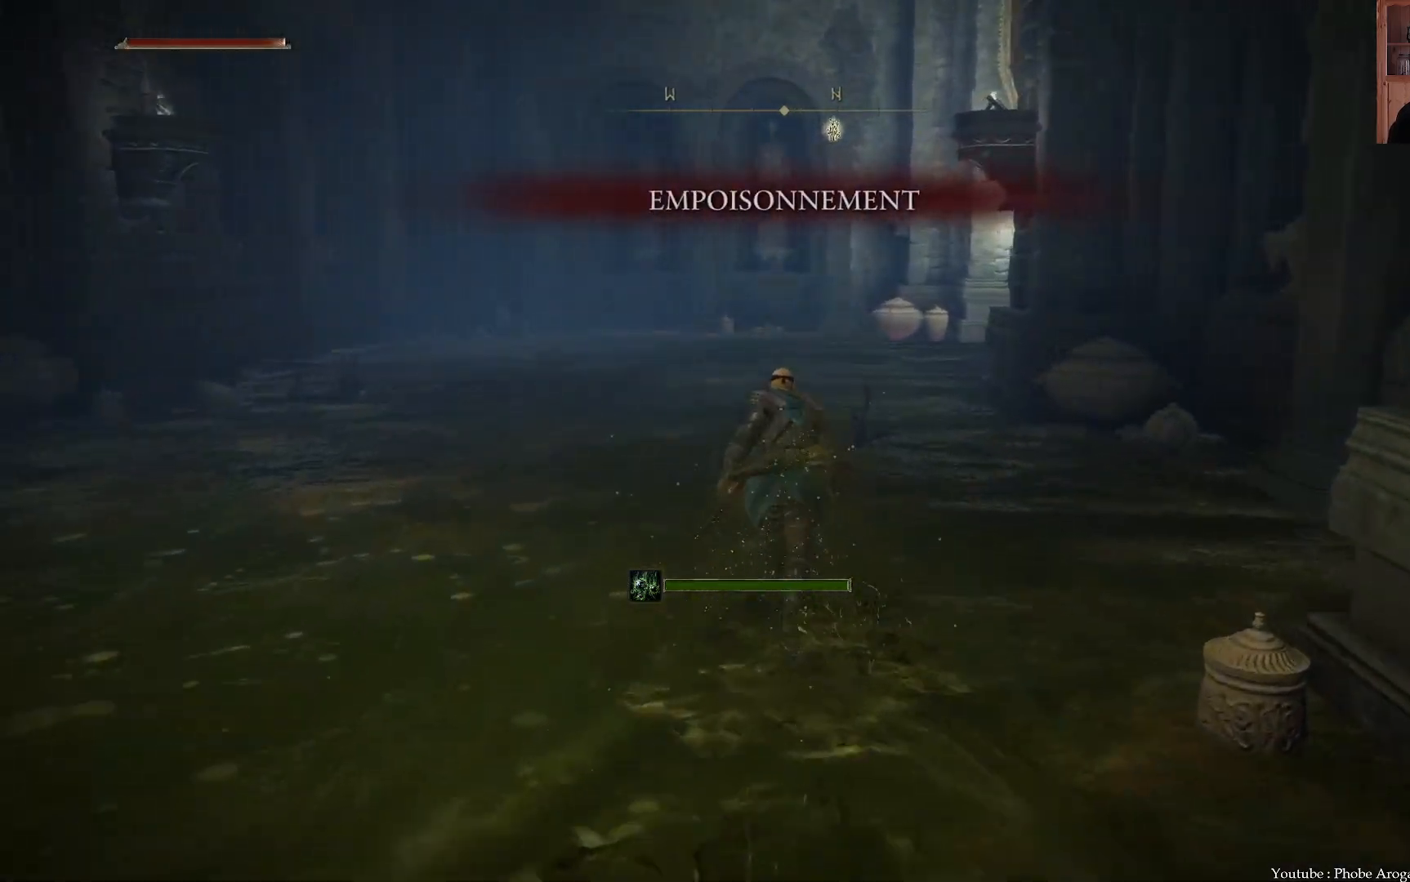
{"buttons": ["B"], "left_stick": "up", "right_stick": "center", "events": []}
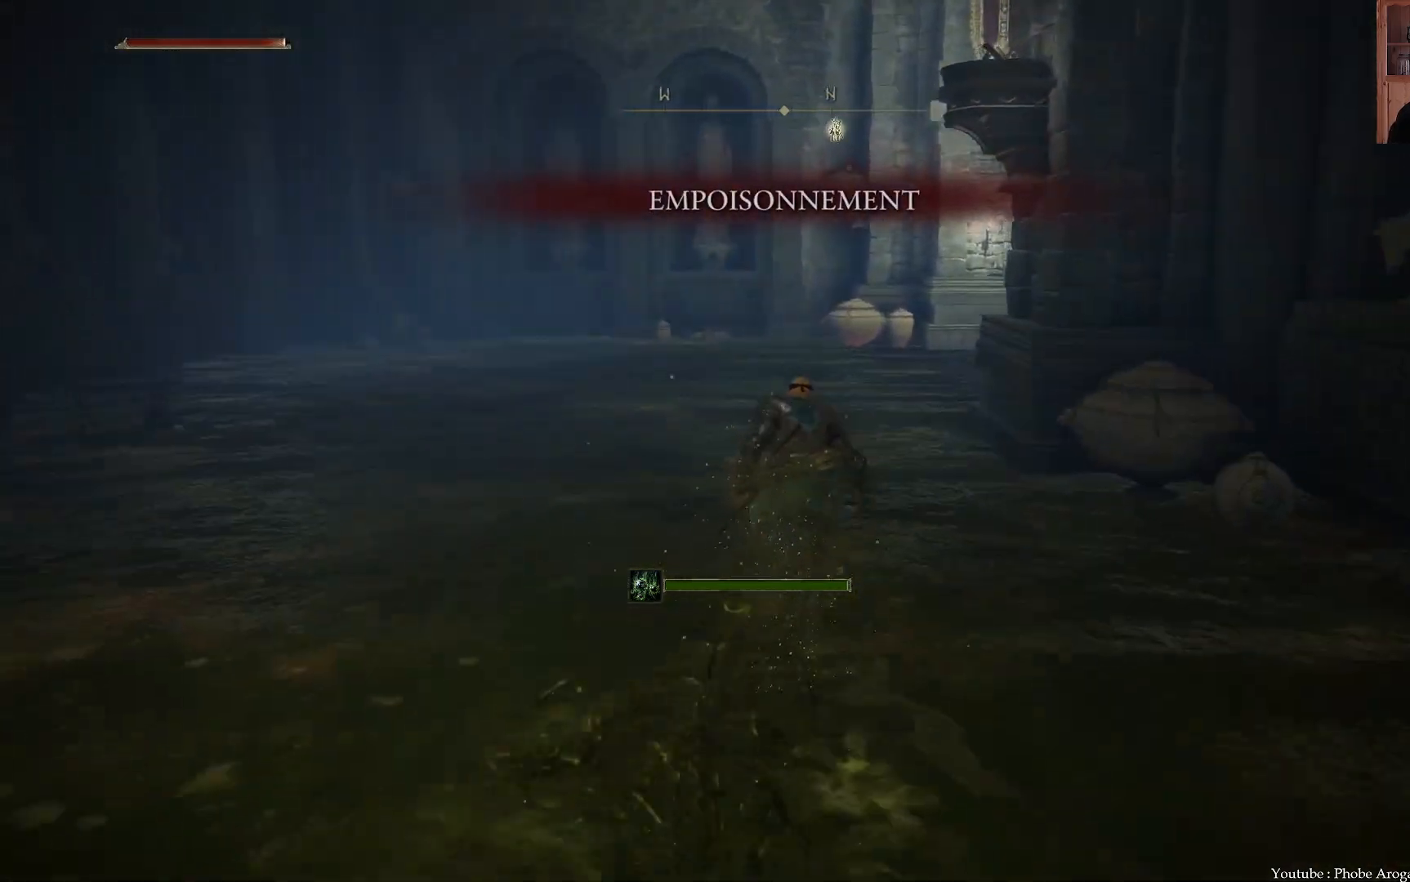
{"buttons": ["B"], "left_stick": "up", "right_stick": "center", "events": []}
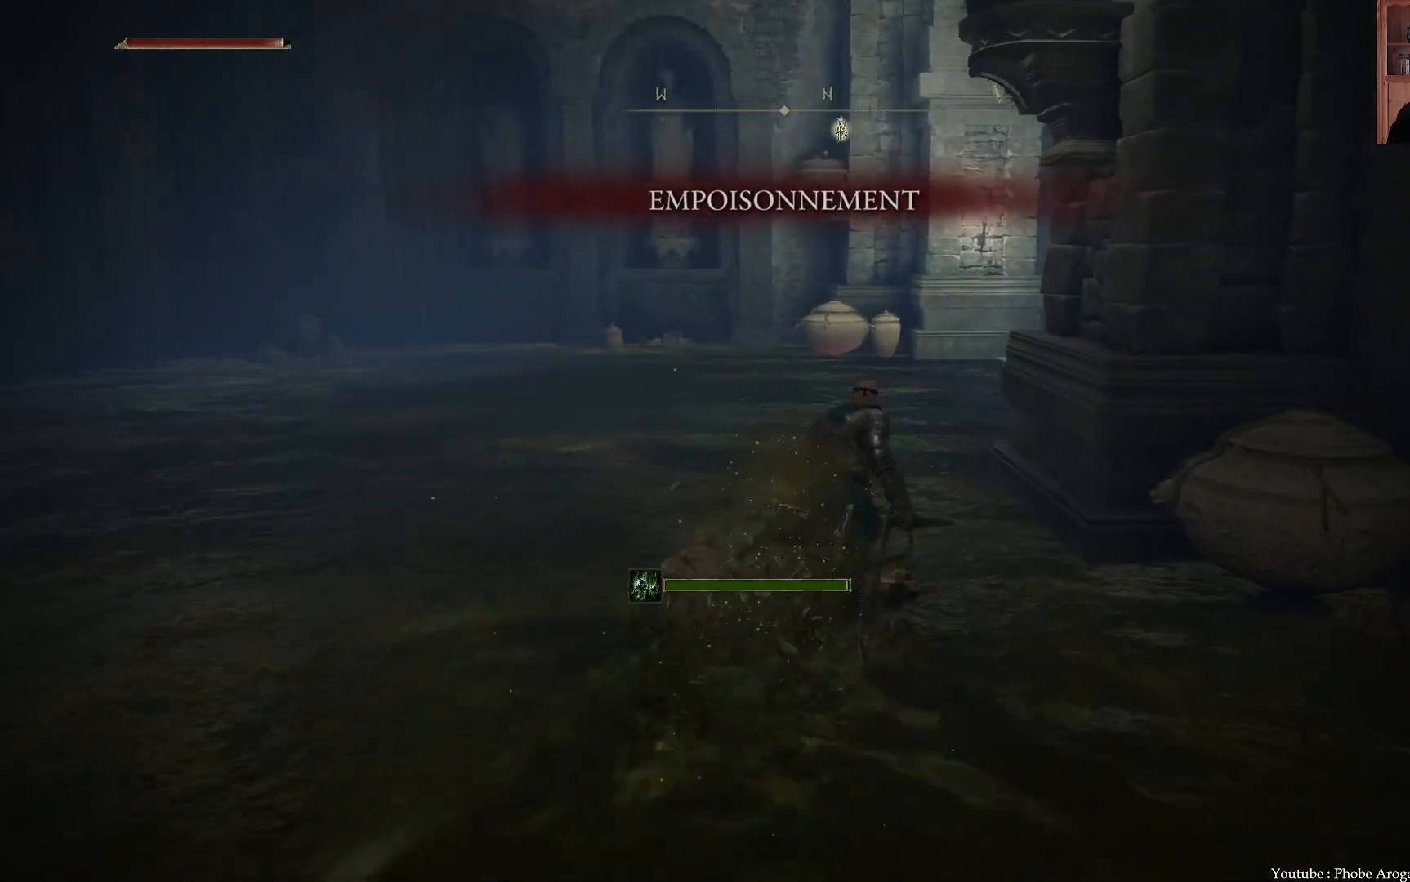
{"buttons": ["B"], "left_stick": "up", "right_stick": "center", "events": []}
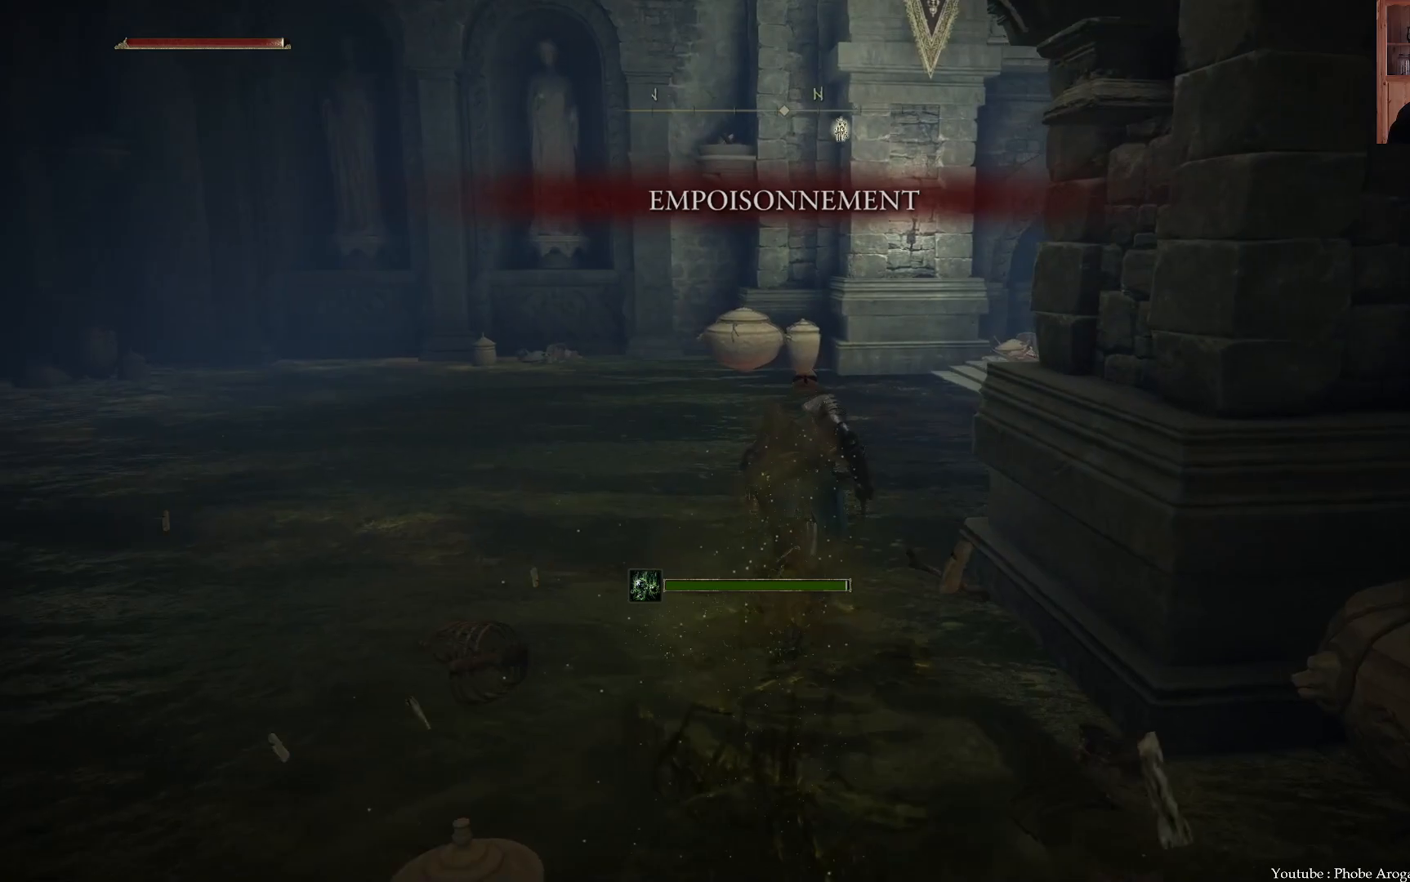
{"buttons": ["B"], "left_stick": "up-right", "right_stick": "center", "events": [[83, "left_stick", "up-right"]]}
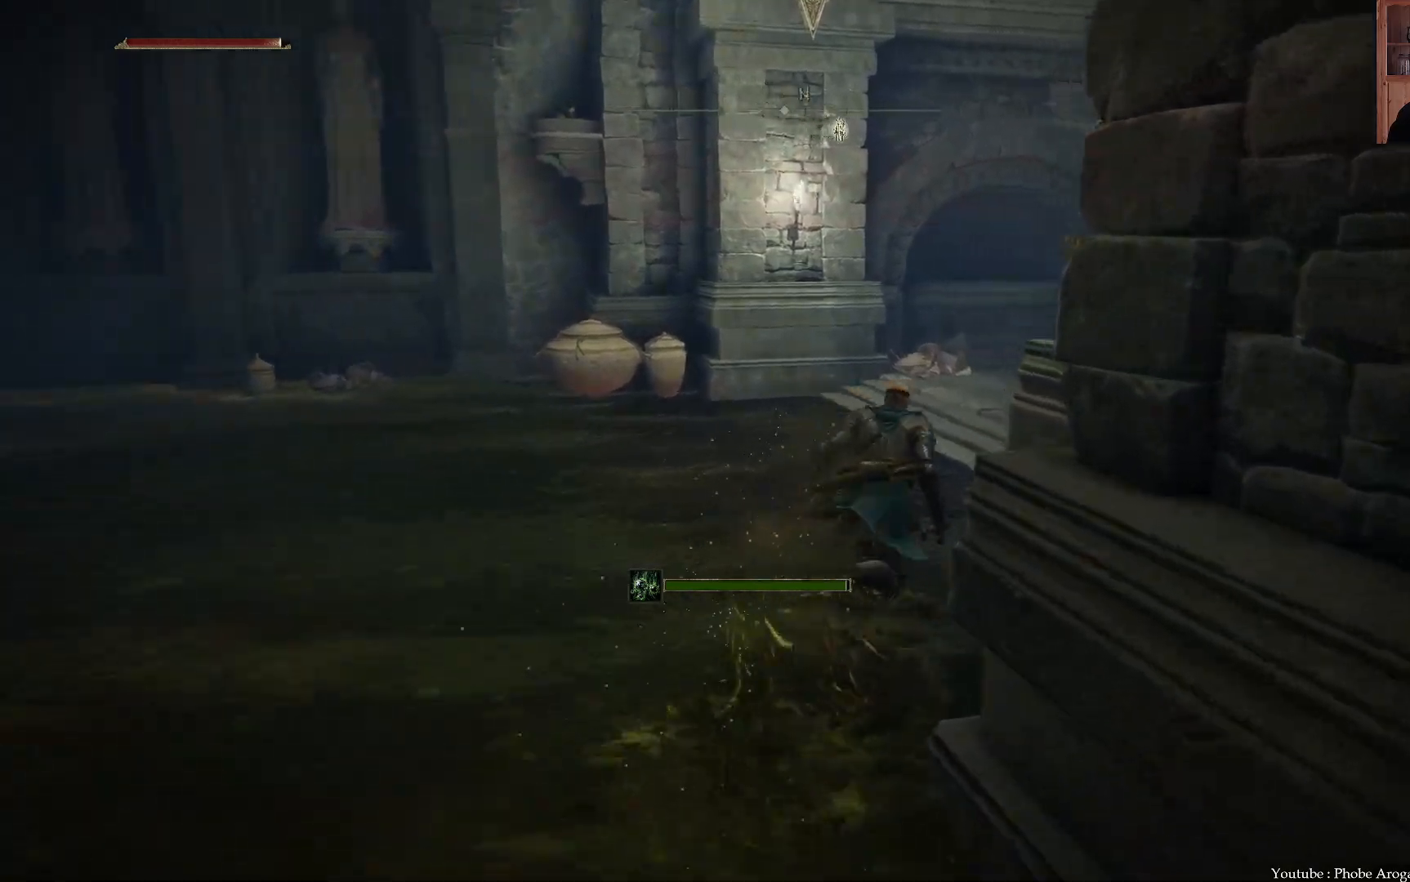
{"buttons": ["B"], "left_stick": "up-right", "right_stick": "center", "events": []}
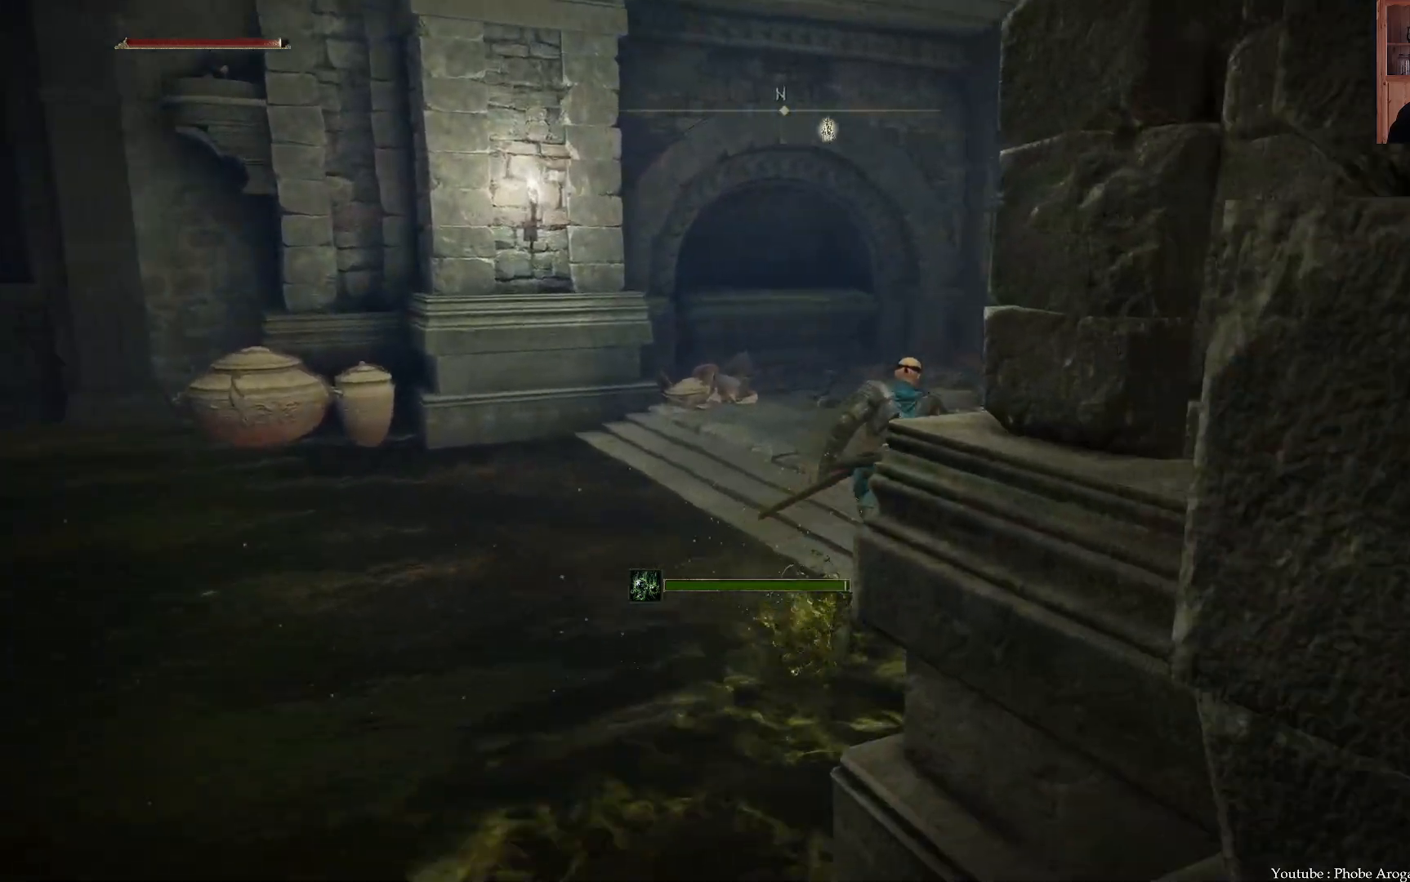
{"buttons": ["B"], "left_stick": "up-right", "right_stick": "center", "events": []}
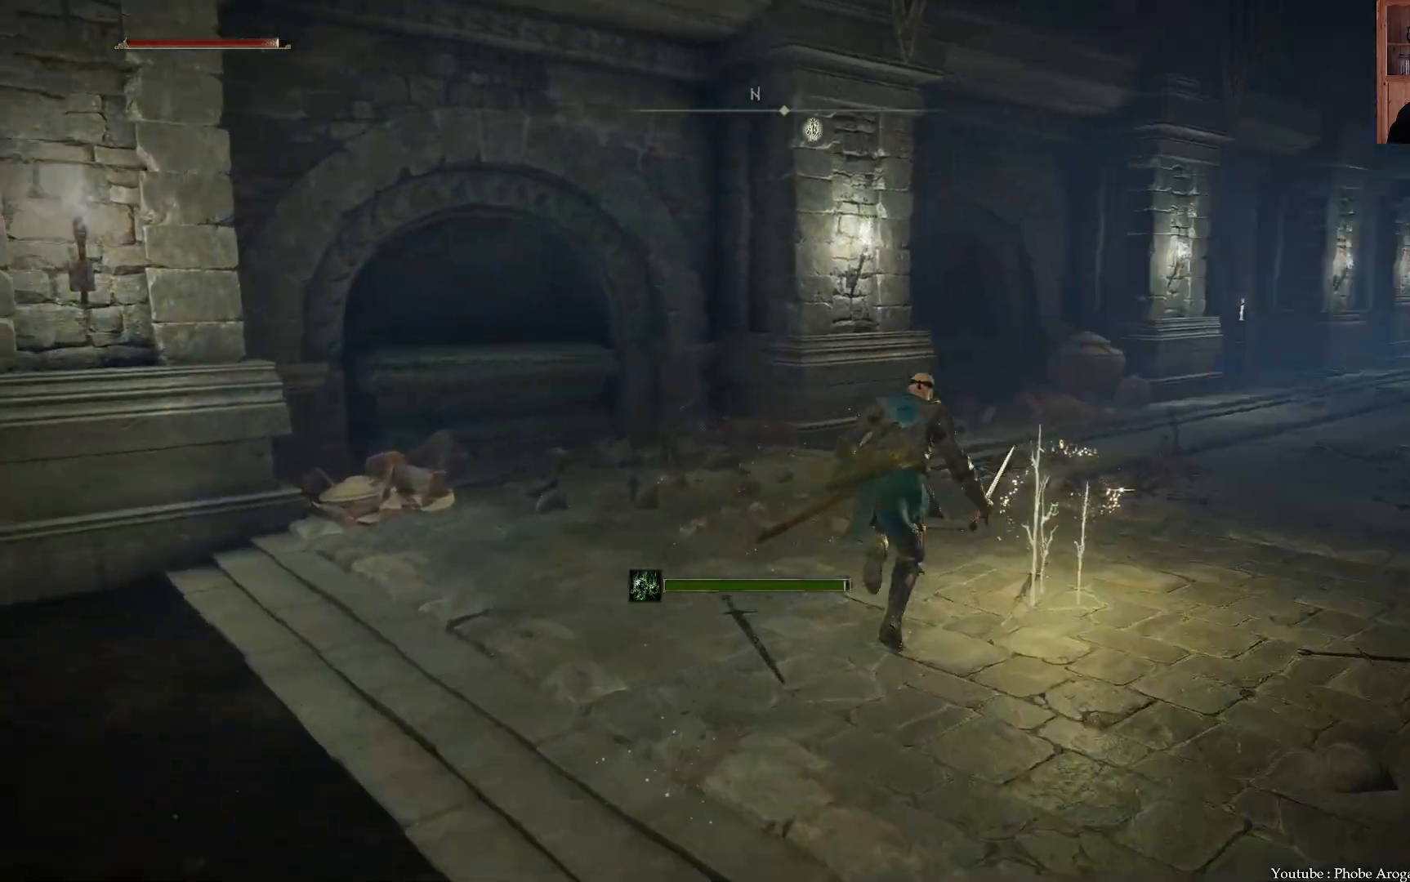
{"buttons": ["B"], "left_stick": "up-right", "right_stick": "center", "events": []}
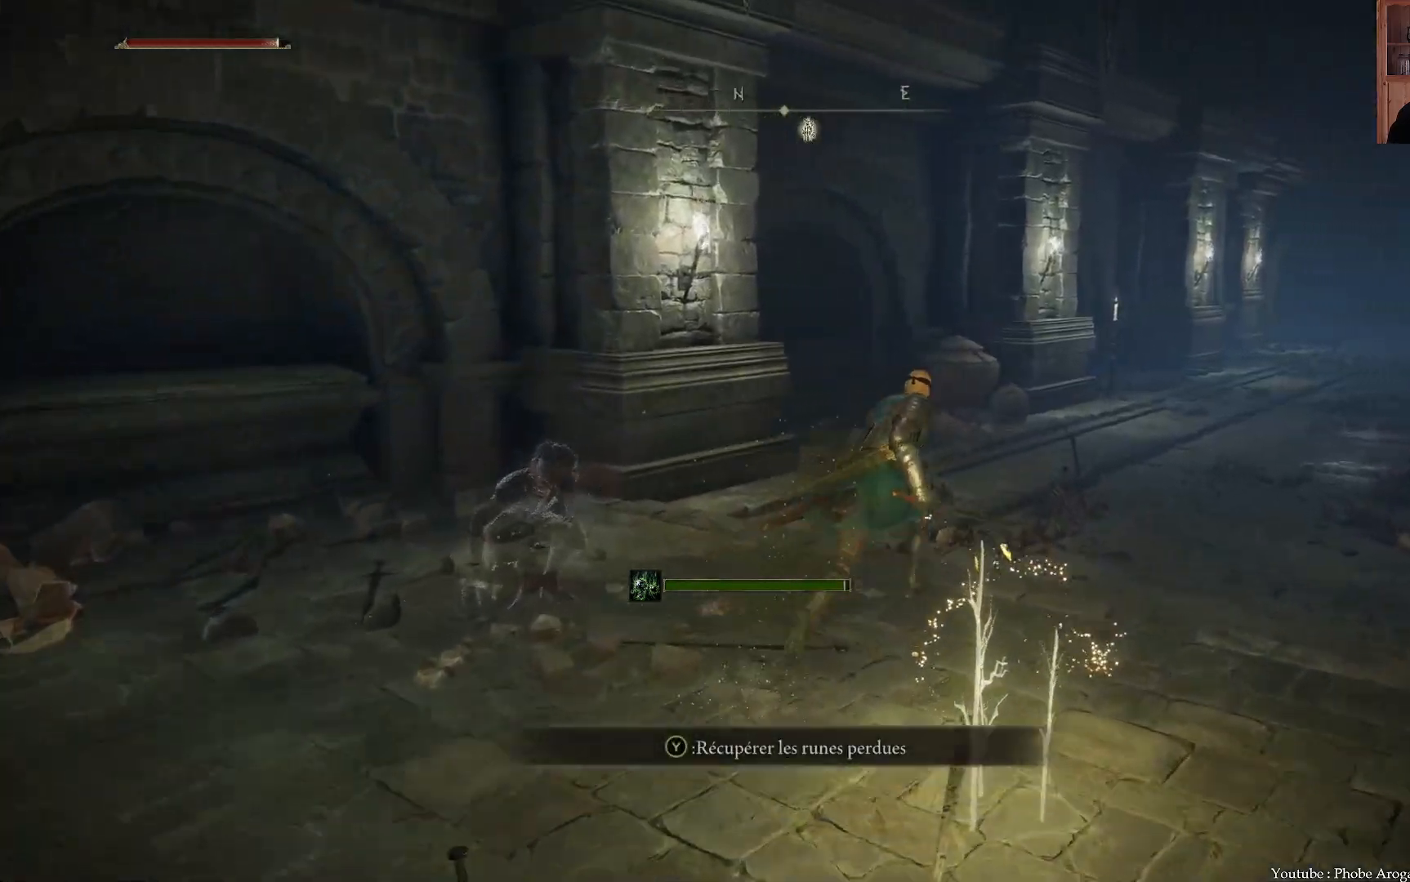
{"buttons": ["B"], "left_stick": "up-right", "right_stick": "center", "events": []}
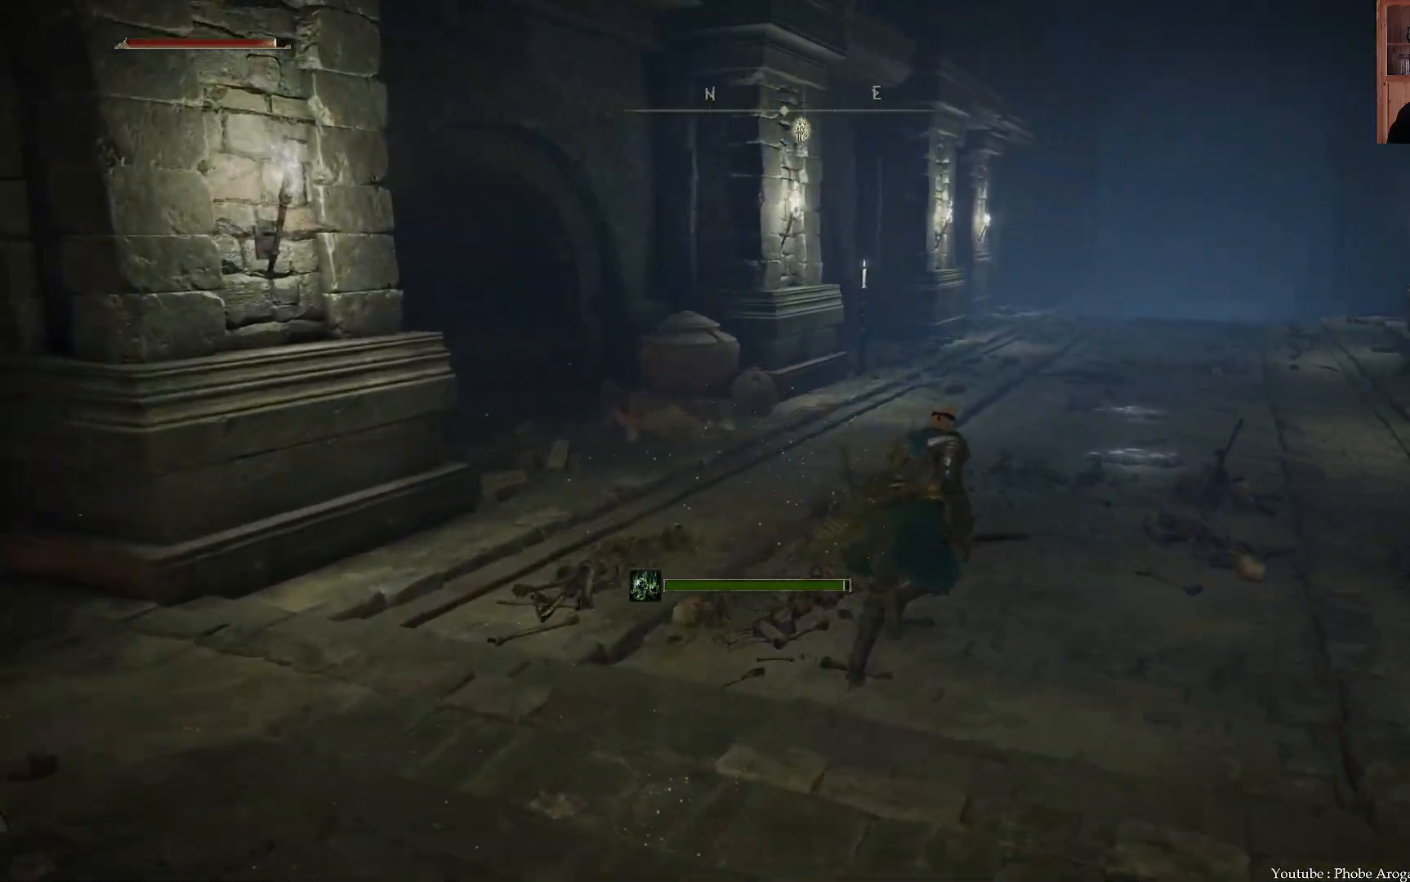
{"buttons": ["B"], "left_stick": "down", "right_stick": "center", "events": [[50, "left_stick", "down-right"], [117, "left_stick", "down"]]}
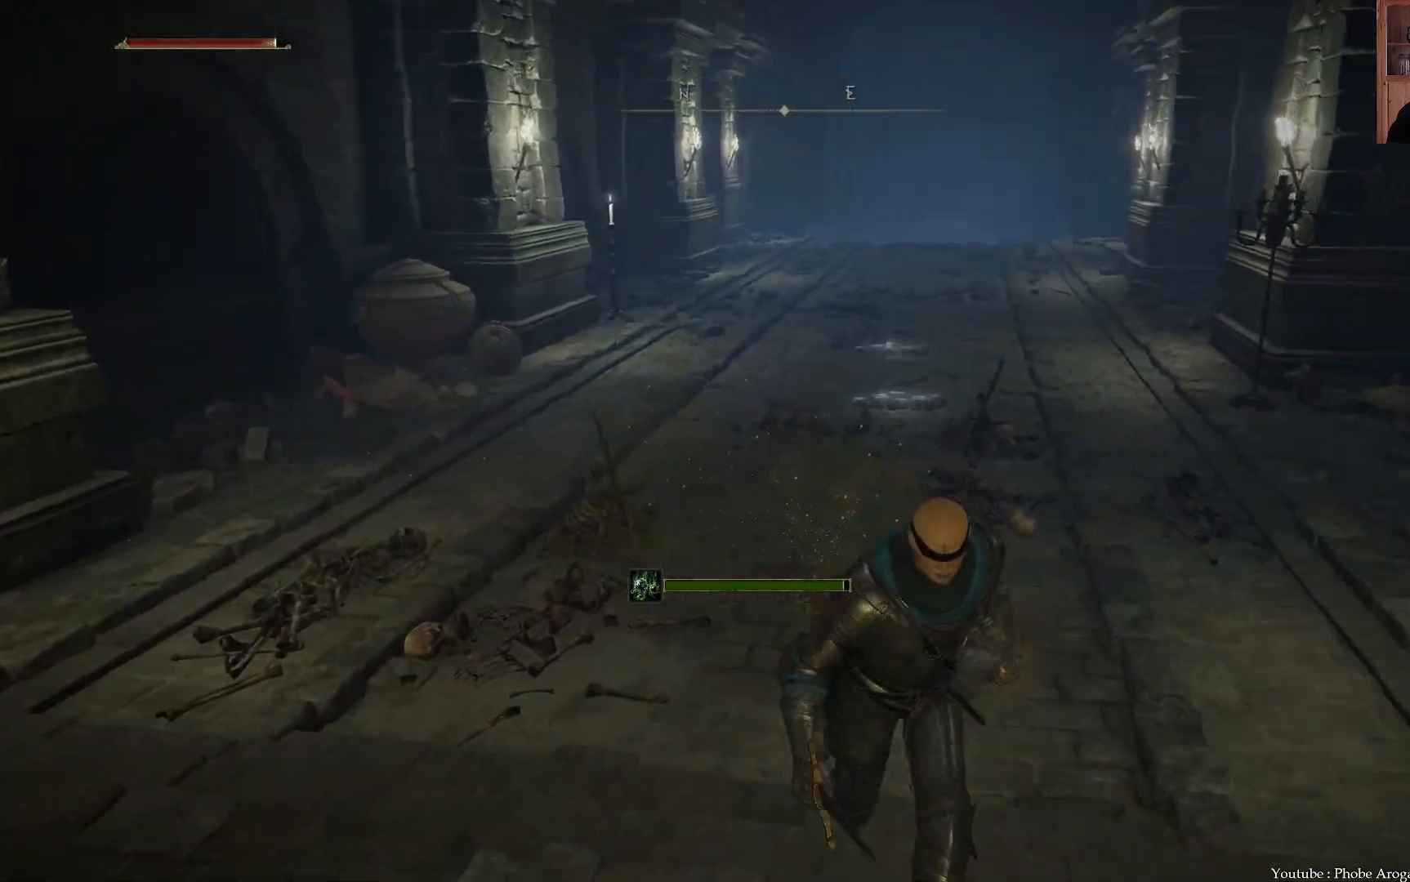
{"buttons": [], "left_stick": "up", "right_stick": "center", "events": [[67, "B", "up"], [150, "left_stick", "down-left"], [283, "Y", "down"], [383, "Y", "up"], [400, "left_stick", "up-left"], [467, "left_stick", "up"]]}
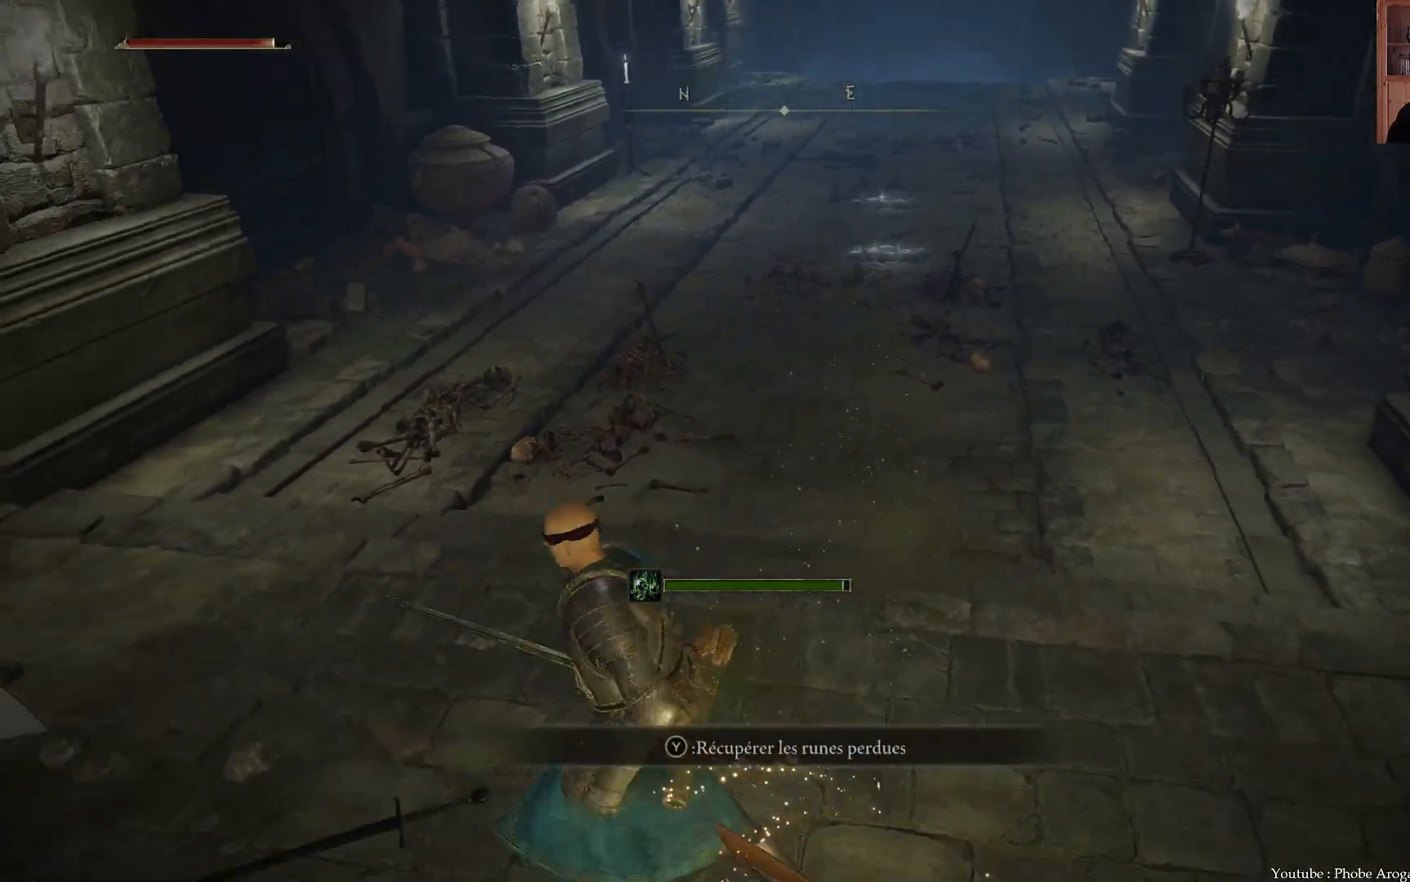
{"buttons": ["B"], "left_stick": "up", "right_stick": "center", "events": [[350, "B", "down"]]}
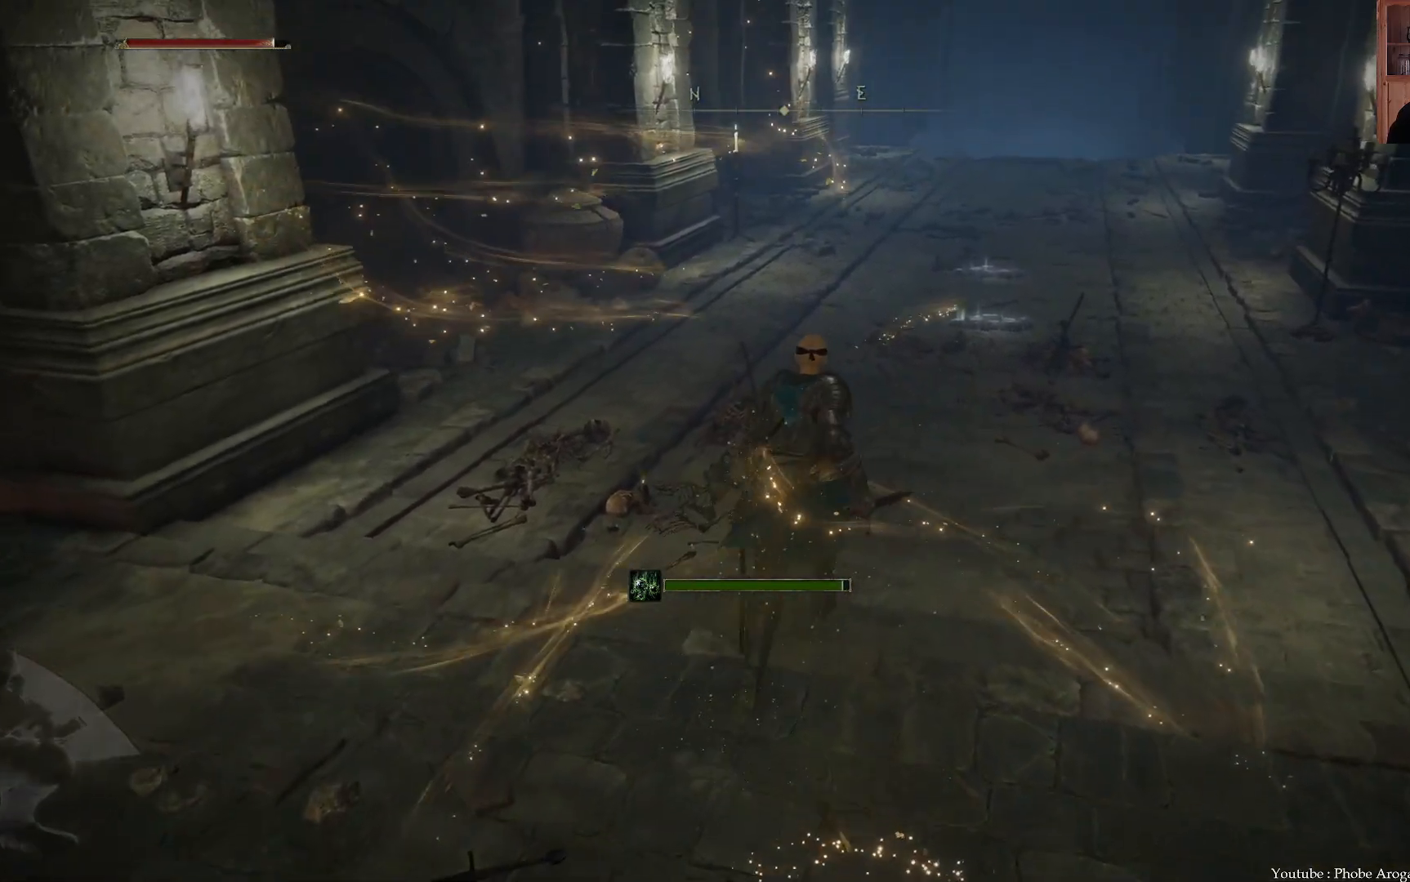
{"buttons": ["B"], "left_stick": "up", "right_stick": "center", "events": []}
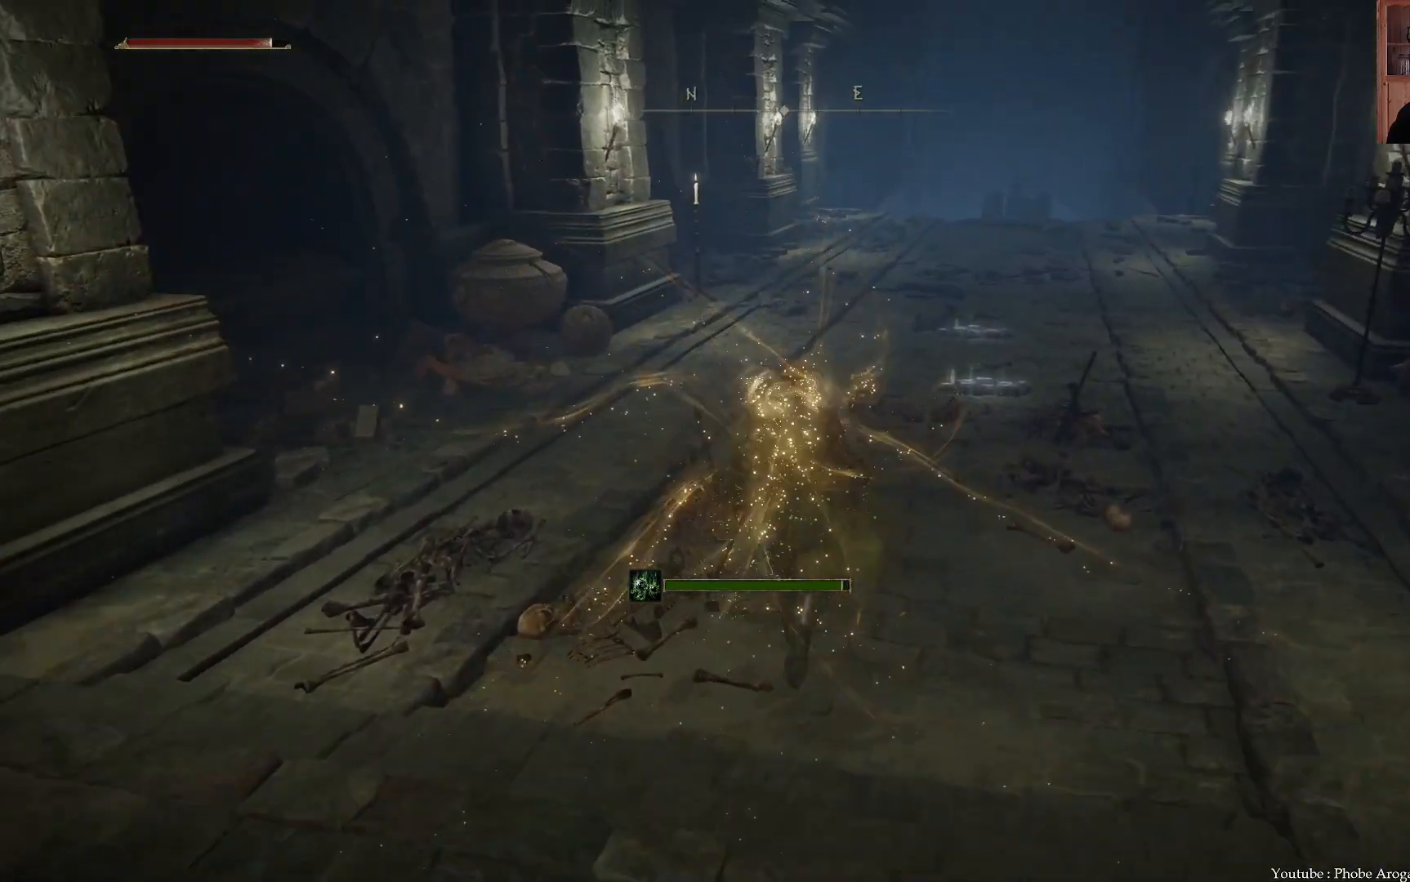
{"buttons": ["B"], "left_stick": "up", "right_stick": "center", "events": [[67, "left_stick", "up-right"], [233, "left_stick", "up"]]}
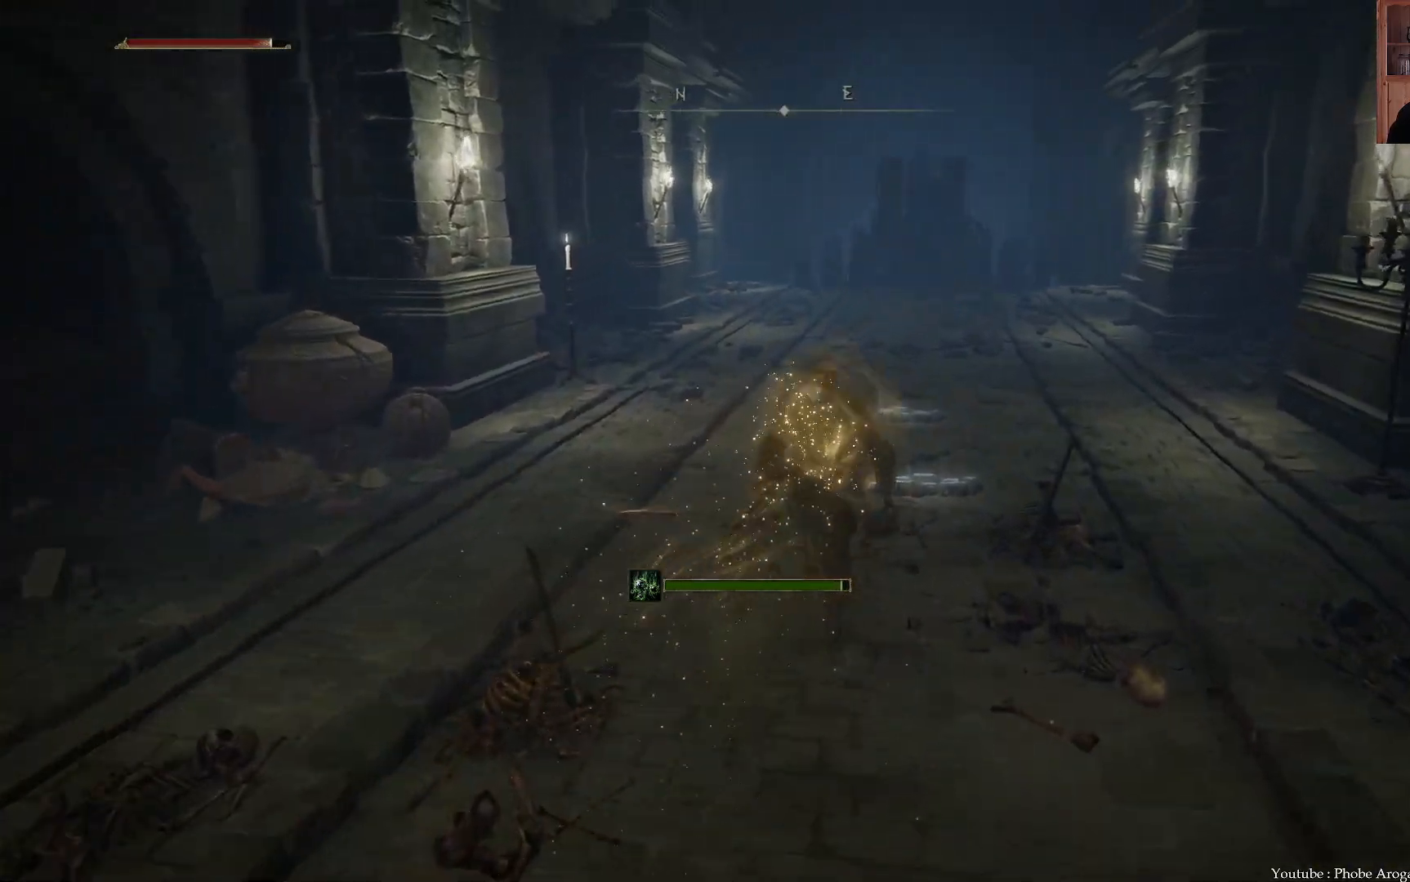
{"buttons": [], "left_stick": "up", "right_stick": "center", "events": [[150, "B", "up"]]}
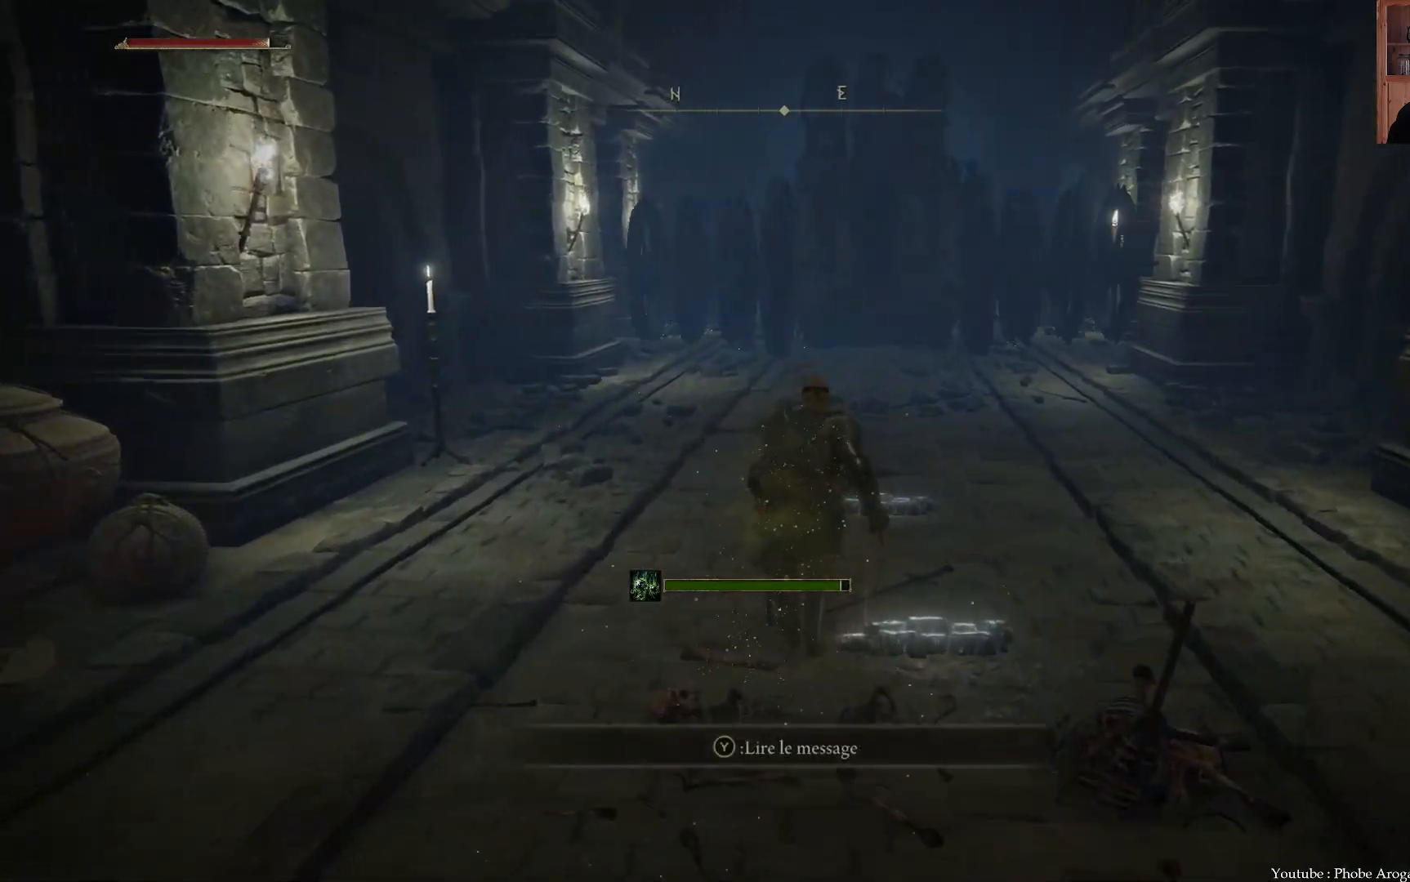
{"buttons": [], "left_stick": "up", "right_stick": "center", "events": []}
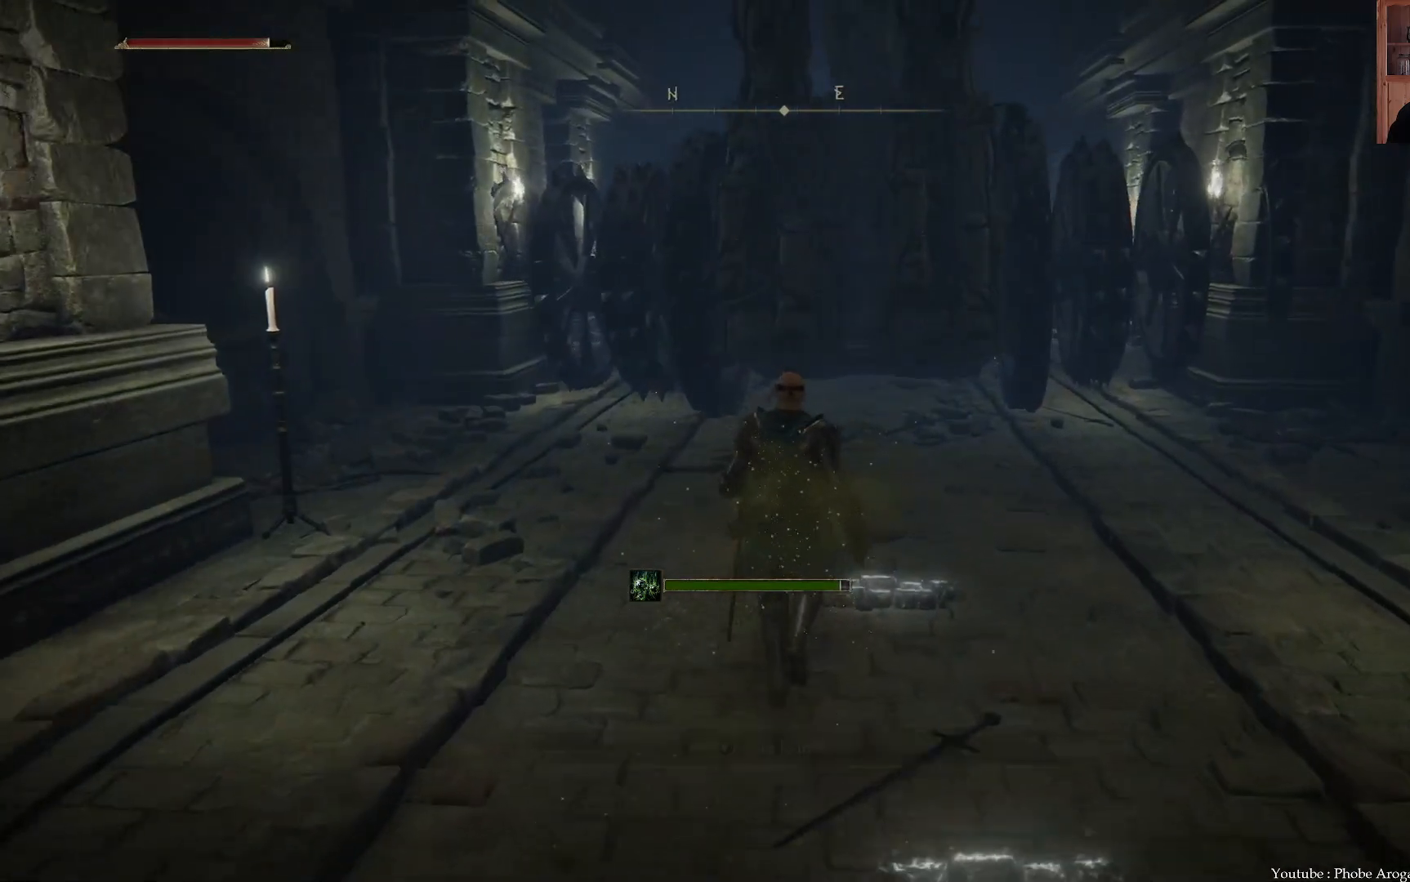
{"buttons": [], "left_stick": "up", "right_stick": "center", "events": []}
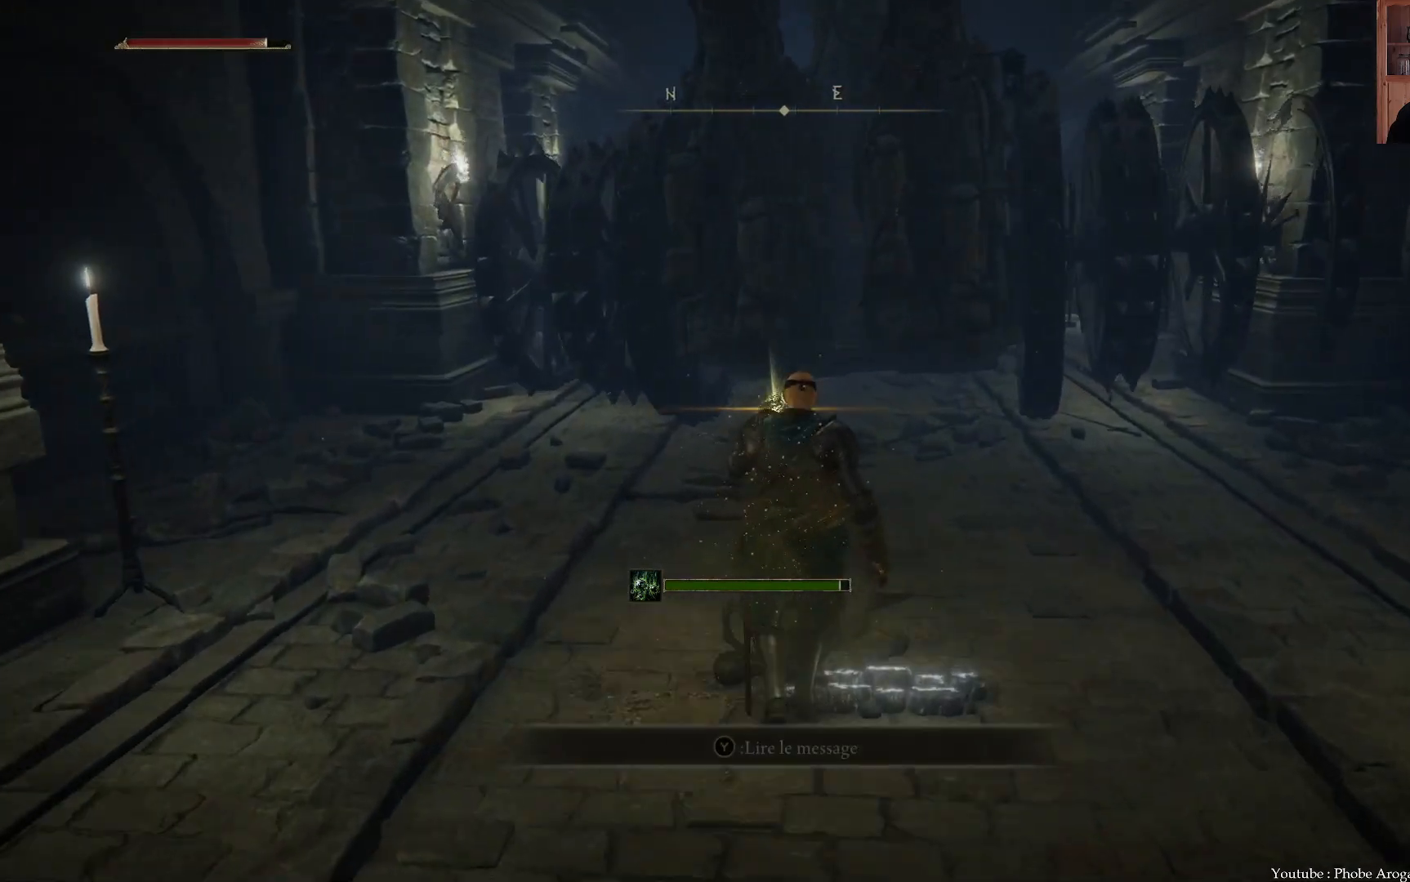
{"buttons": [], "left_stick": "up", "right_stick": "center", "events": []}
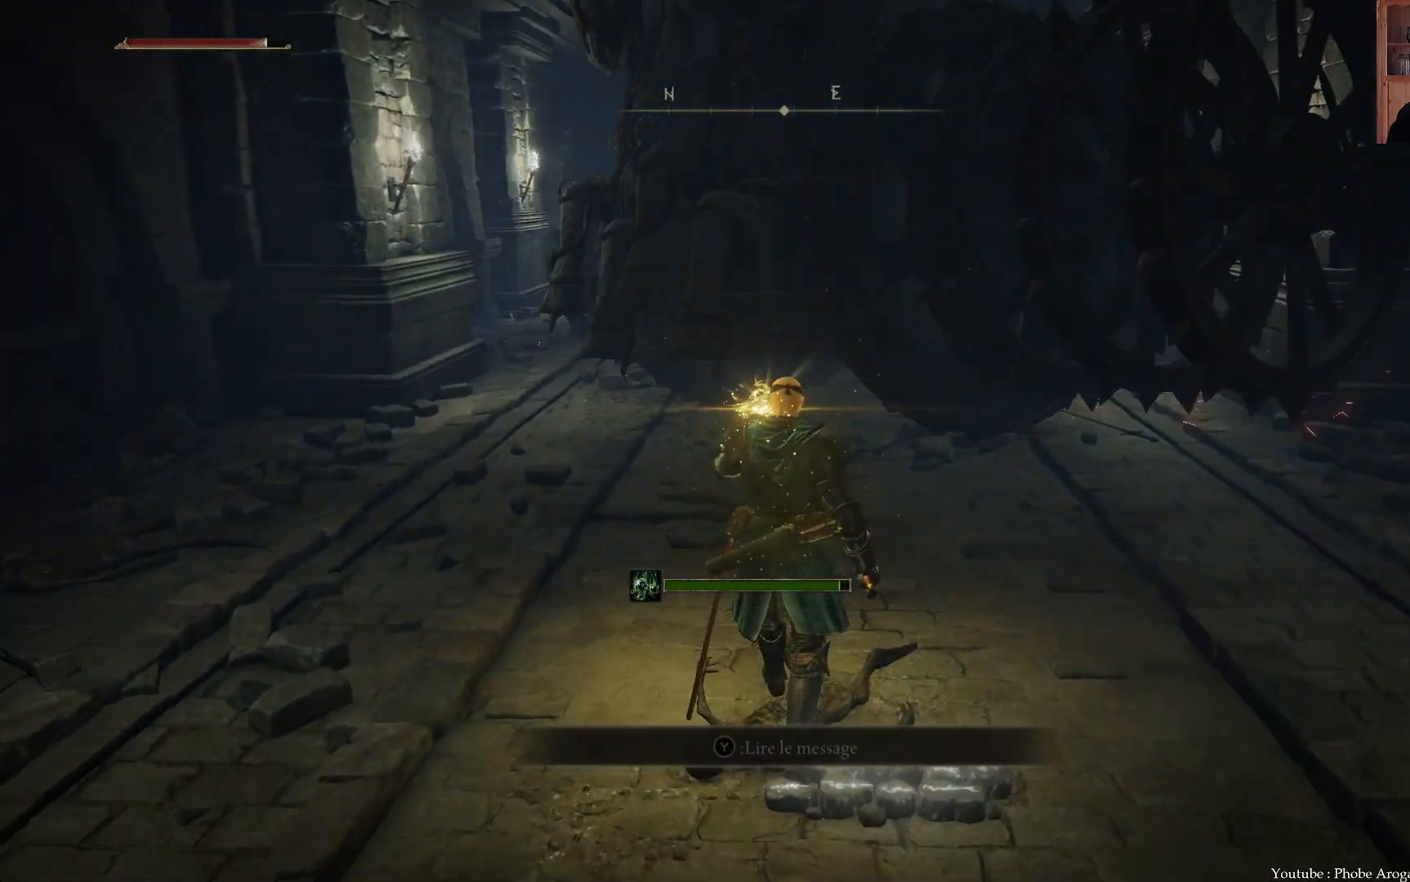
{"buttons": [], "left_stick": "up", "right_stick": "center", "events": [[133, "DPAD_UP", "down"], [267, "DPAD_UP", "up"], [317, "DPAD_UP", "down"], [417, "DPAD_UP", "up"]]}